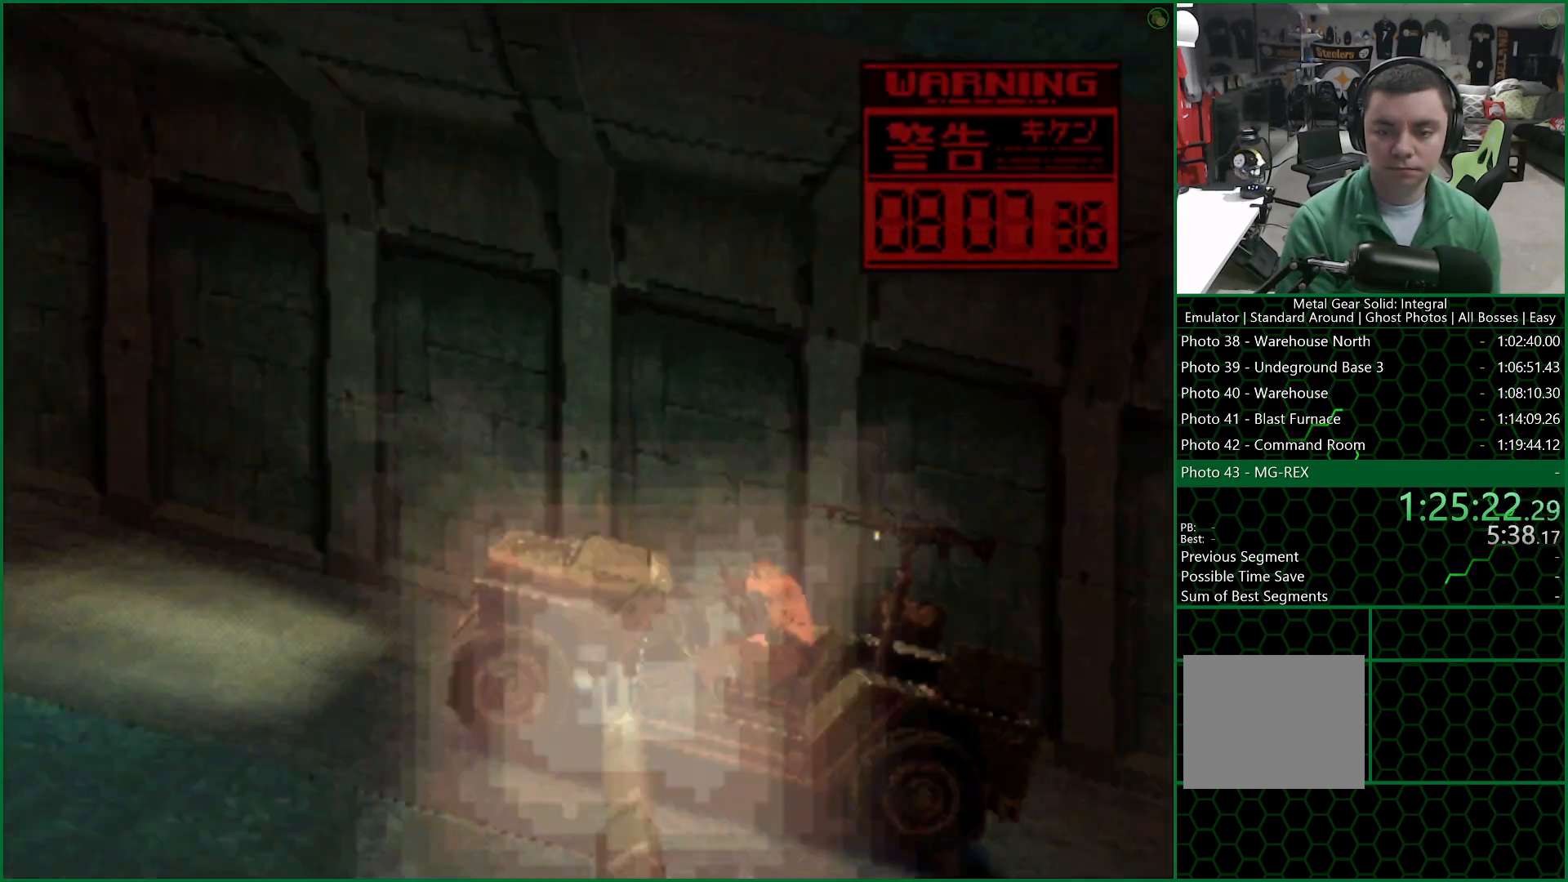
Gameplay with a controller (PlayStation layout); each line is a JSON object with the inputs held at the frame after it. "events" lists button and stick changes between this image and that frame as [ms after this image, input, new state], when the widget could be followed in between.
{"buttons": ["SQUARE", "TRIANGLE"], "left_stick": "center", "right_stick": "center", "events": []}
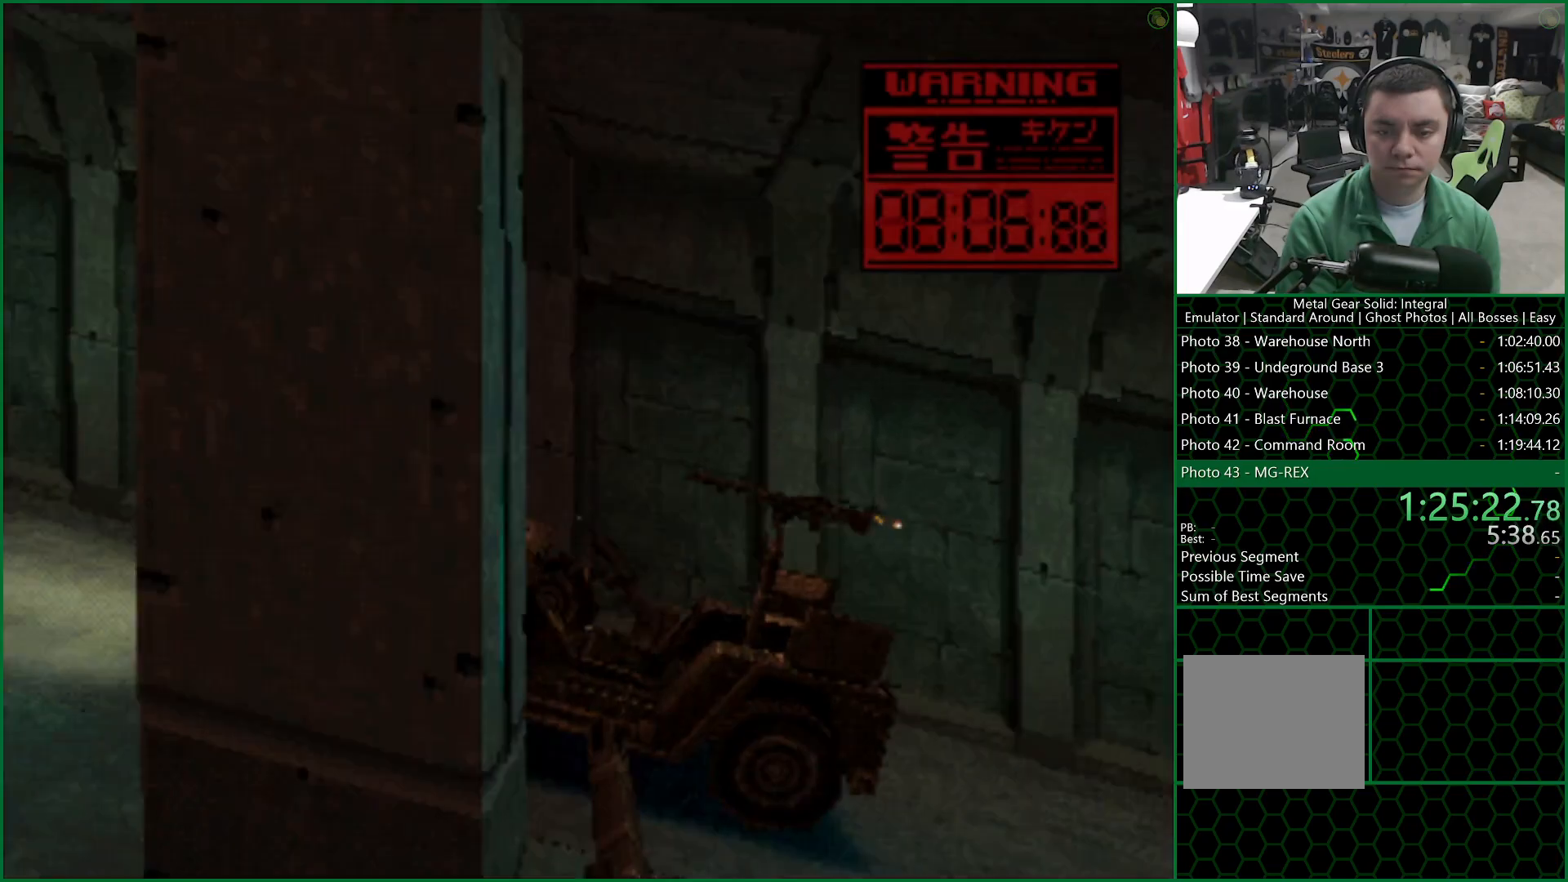
{"buttons": ["SQUARE", "TRIANGLE"], "left_stick": "center", "right_stick": "center", "events": [[400, "DPAD_LEFT", "down"], [467, "DPAD_LEFT", "up"]]}
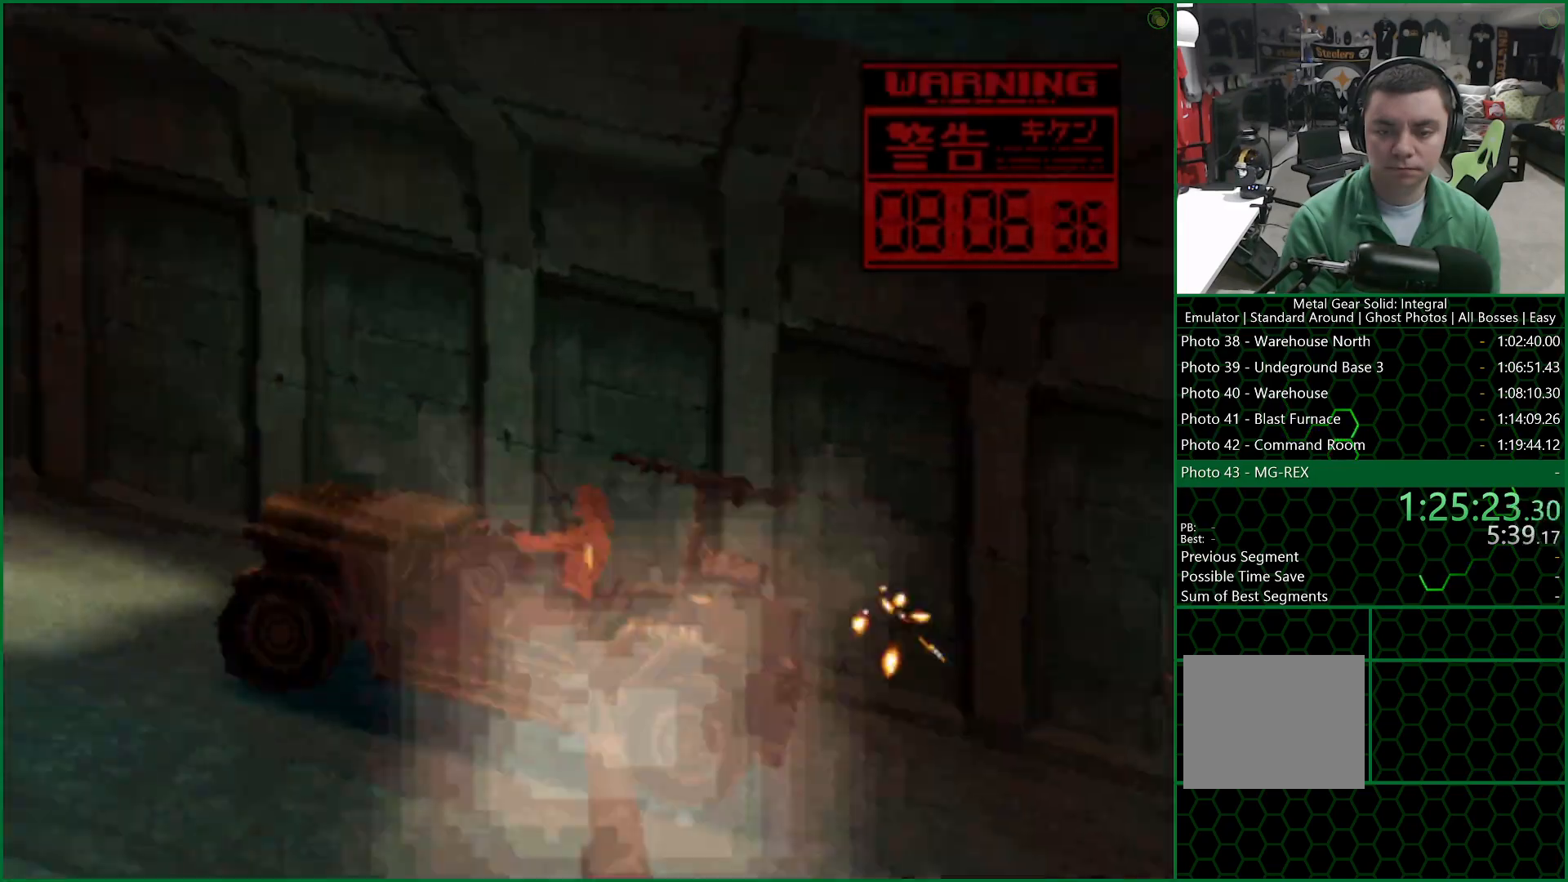
{"buttons": ["SQUARE", "TRIANGLE"], "left_stick": "center", "right_stick": "center", "events": [[267, "DPAD_RIGHT", "down"], [350, "DPAD_RIGHT", "up"]]}
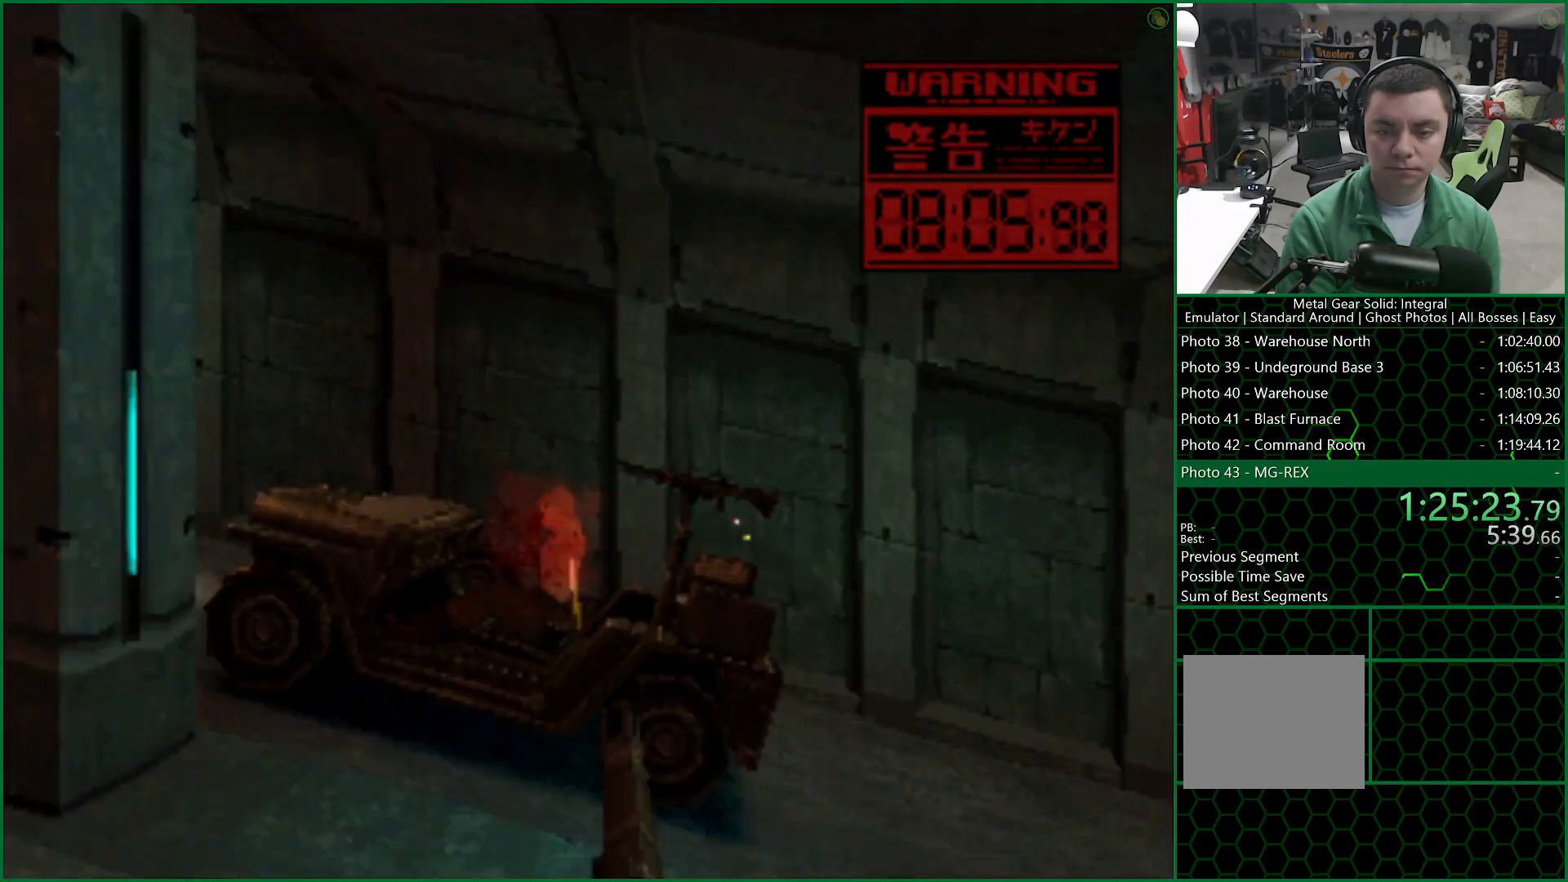
{"buttons": ["SQUARE", "TRIANGLE", "DPAD_RIGHT"], "left_stick": "center", "right_stick": "center", "events": [[383, "DPAD_RIGHT", "down"]]}
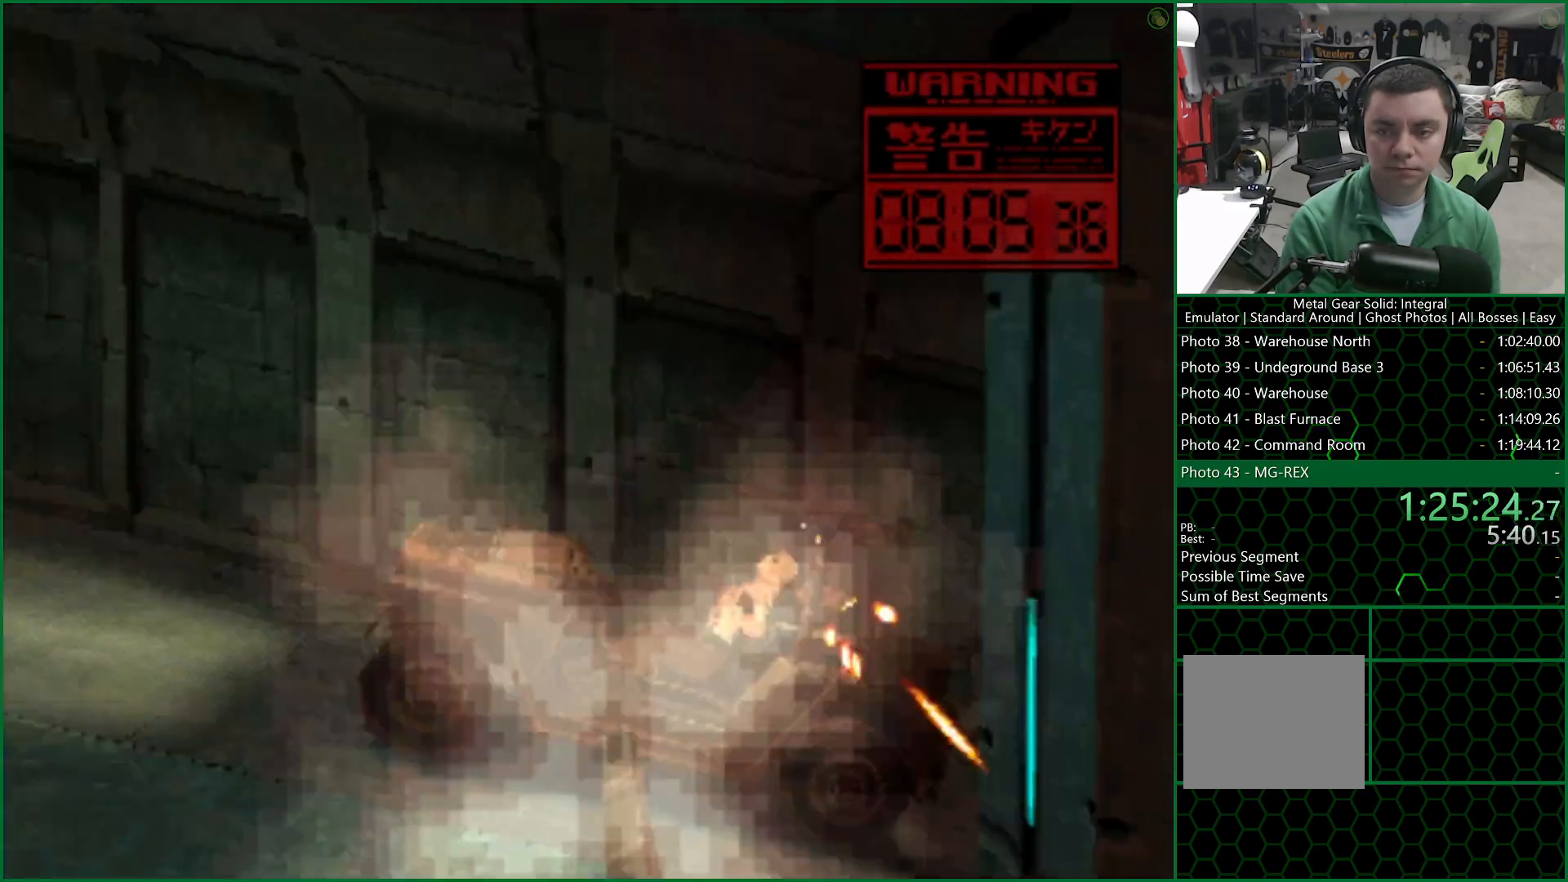
{"buttons": ["TRIANGLE", "DPAD_LEFT"], "left_stick": "center", "right_stick": "center", "events": [[33, "DPAD_RIGHT", "up"], [300, "DPAD_LEFT", "down"], [317, "SQUARE", "up"]]}
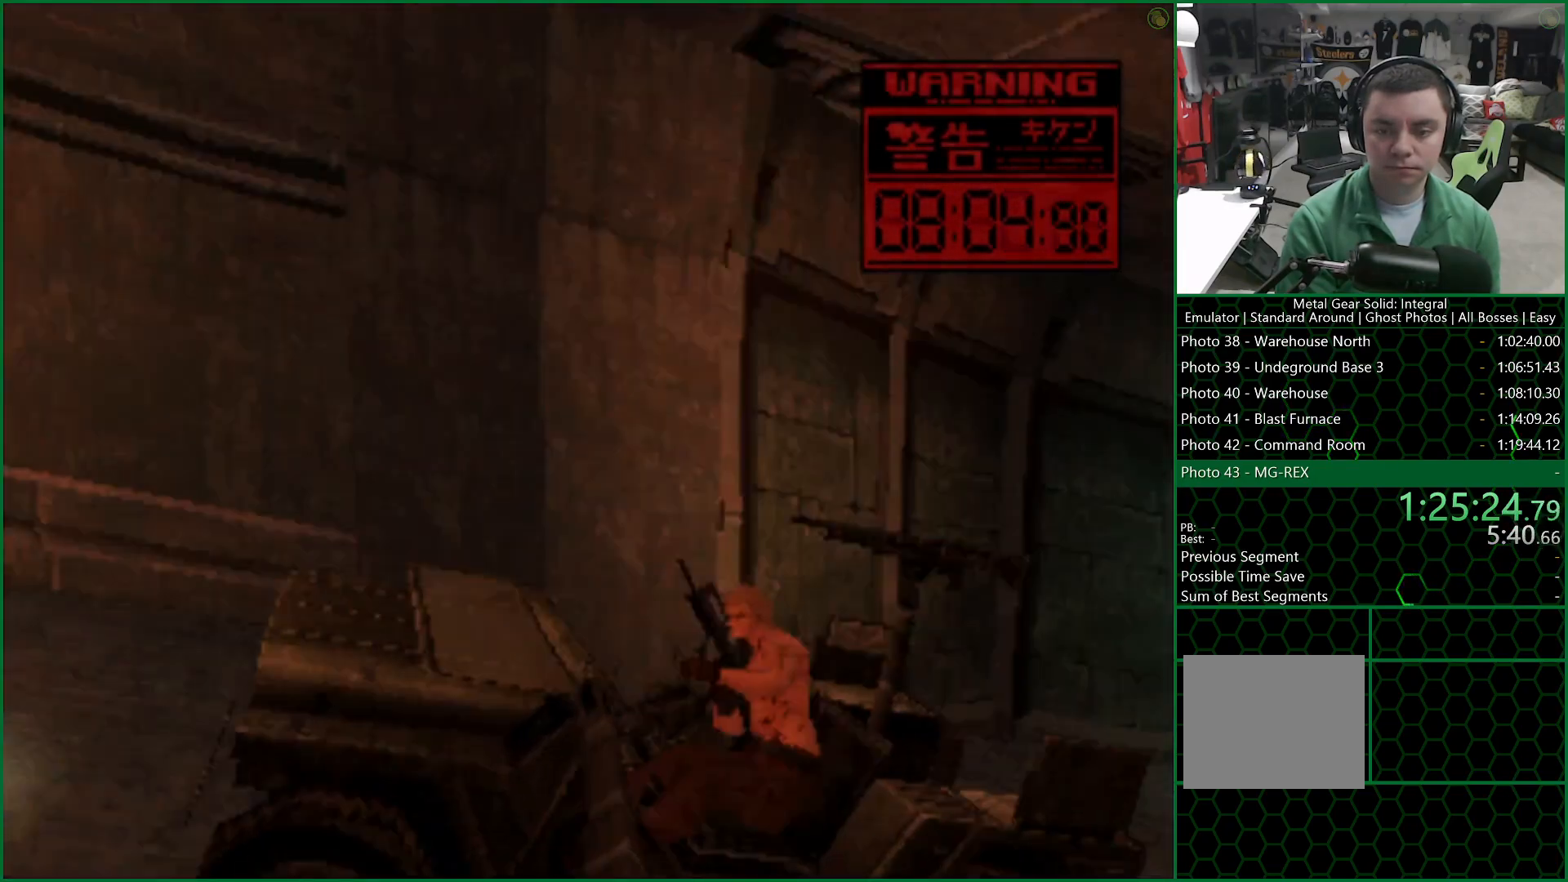
{"buttons": ["SQUARE", "TRIANGLE"], "left_stick": "center", "right_stick": "center", "events": [[33, "SQUARE", "down"], [383, "DPAD_LEFT", "up"]]}
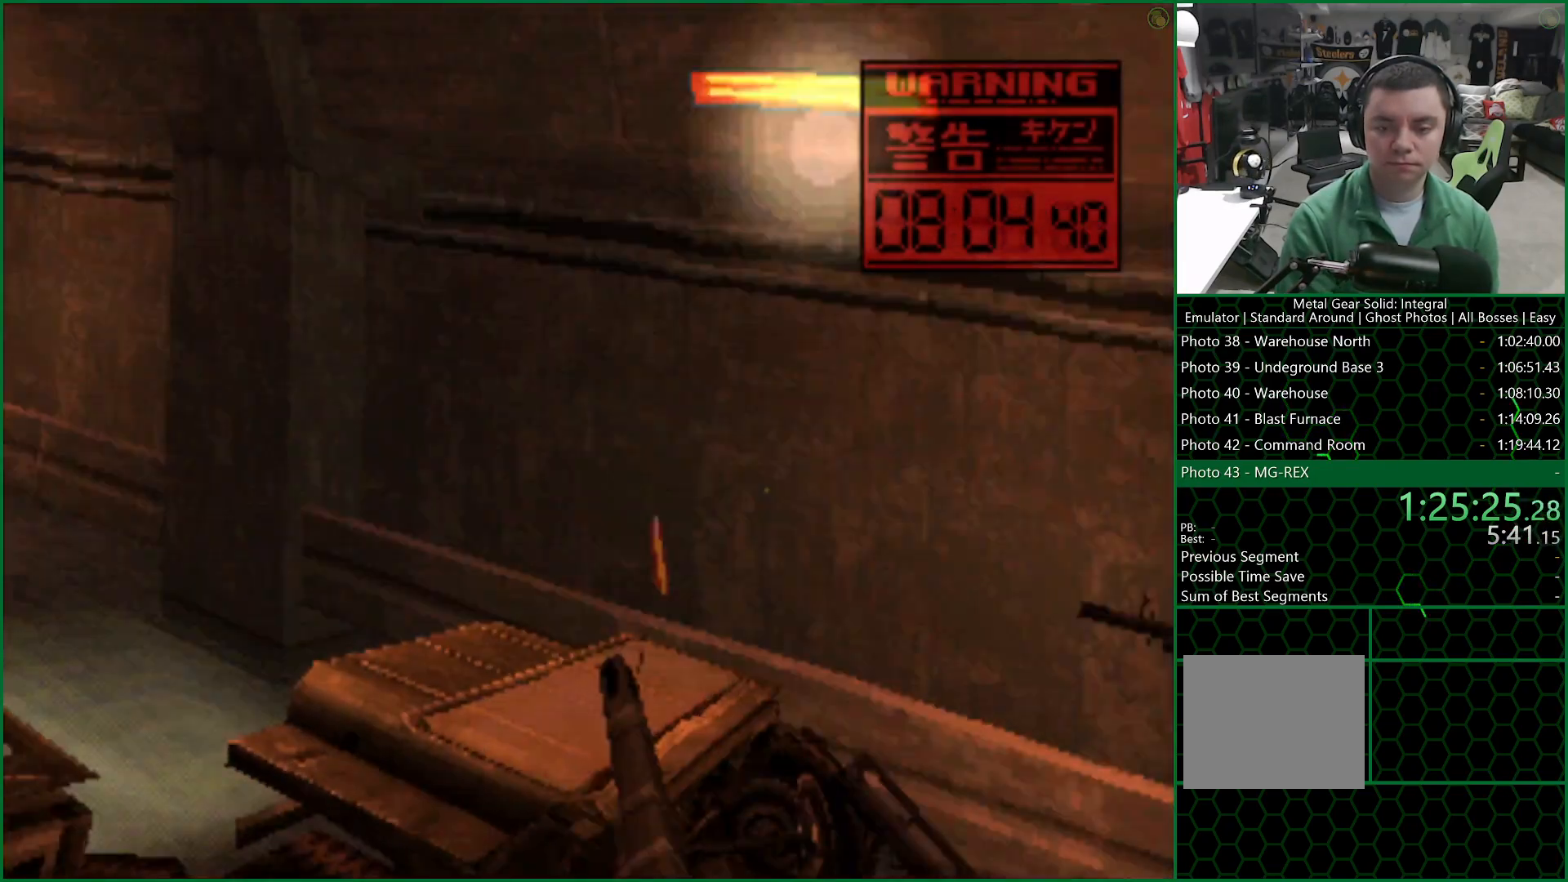
{"buttons": ["SQUARE", "TRIANGLE"], "left_stick": "center", "right_stick": "center", "events": []}
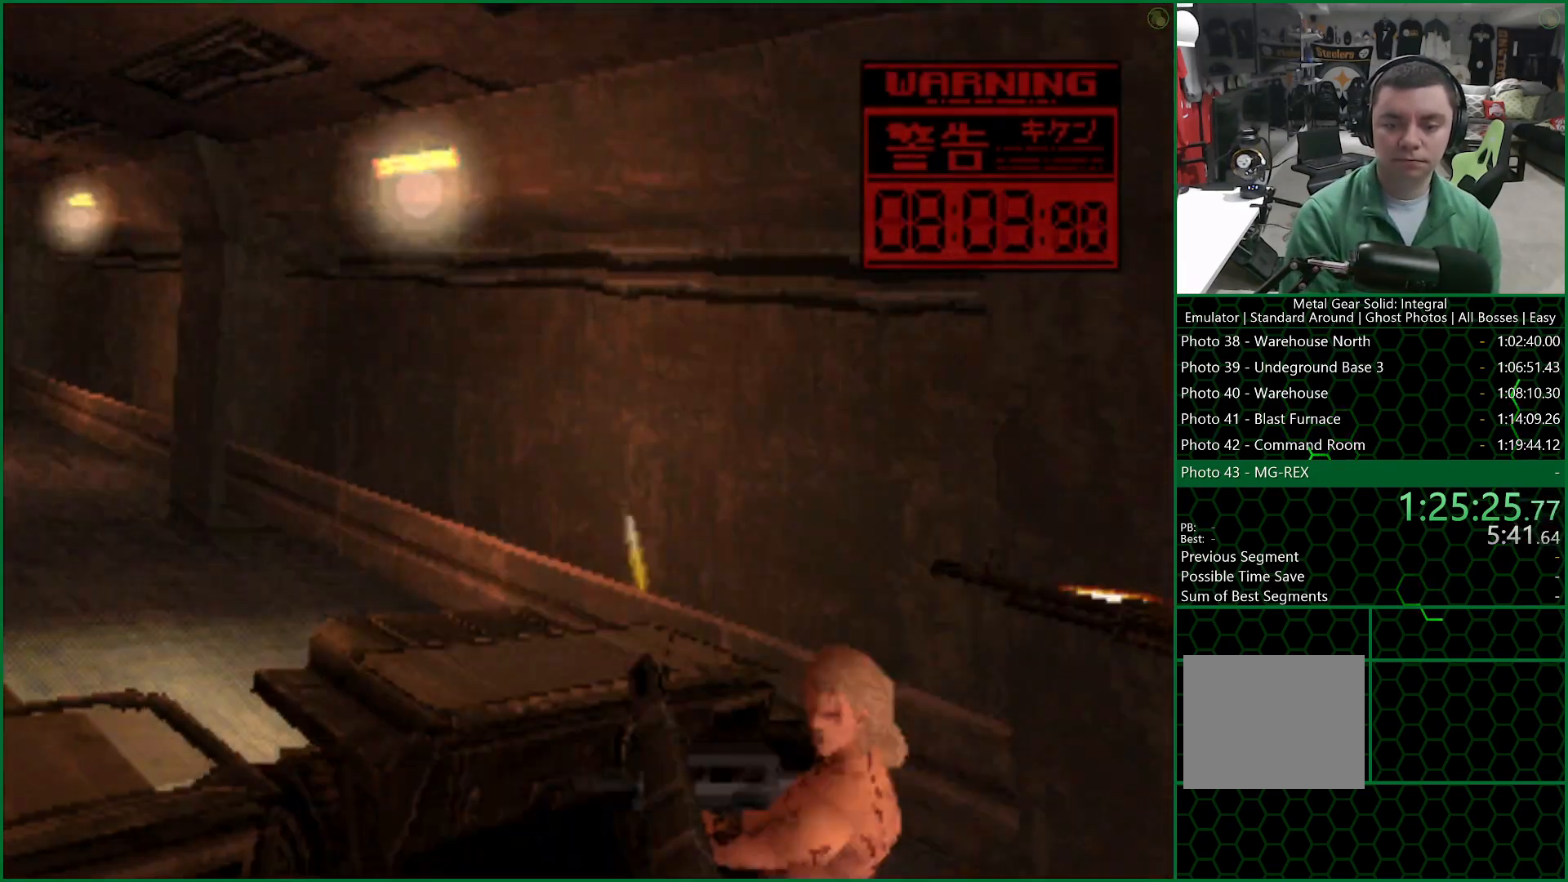
{"buttons": ["SQUARE", "TRIANGLE"], "left_stick": "center", "right_stick": "center", "events": [[200, "DPAD_RIGHT", "down"], [300, "DPAD_RIGHT", "up"]]}
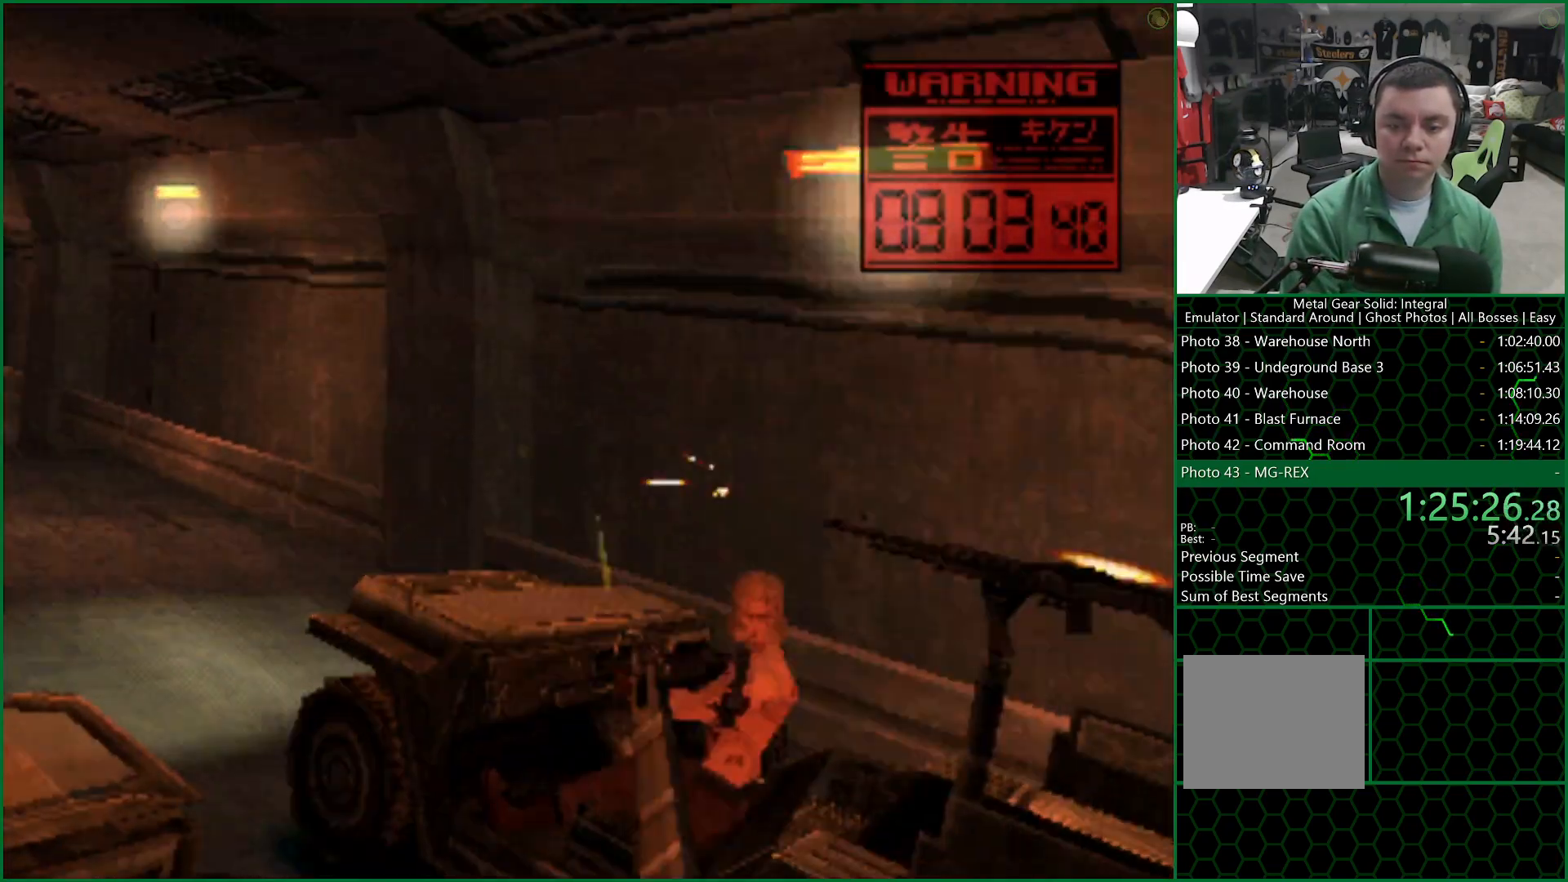
{"buttons": ["SQUARE", "TRIANGLE", "DPAD_LEFT"], "left_stick": "center", "right_stick": "center", "events": [[417, "DPAD_LEFT", "down"]]}
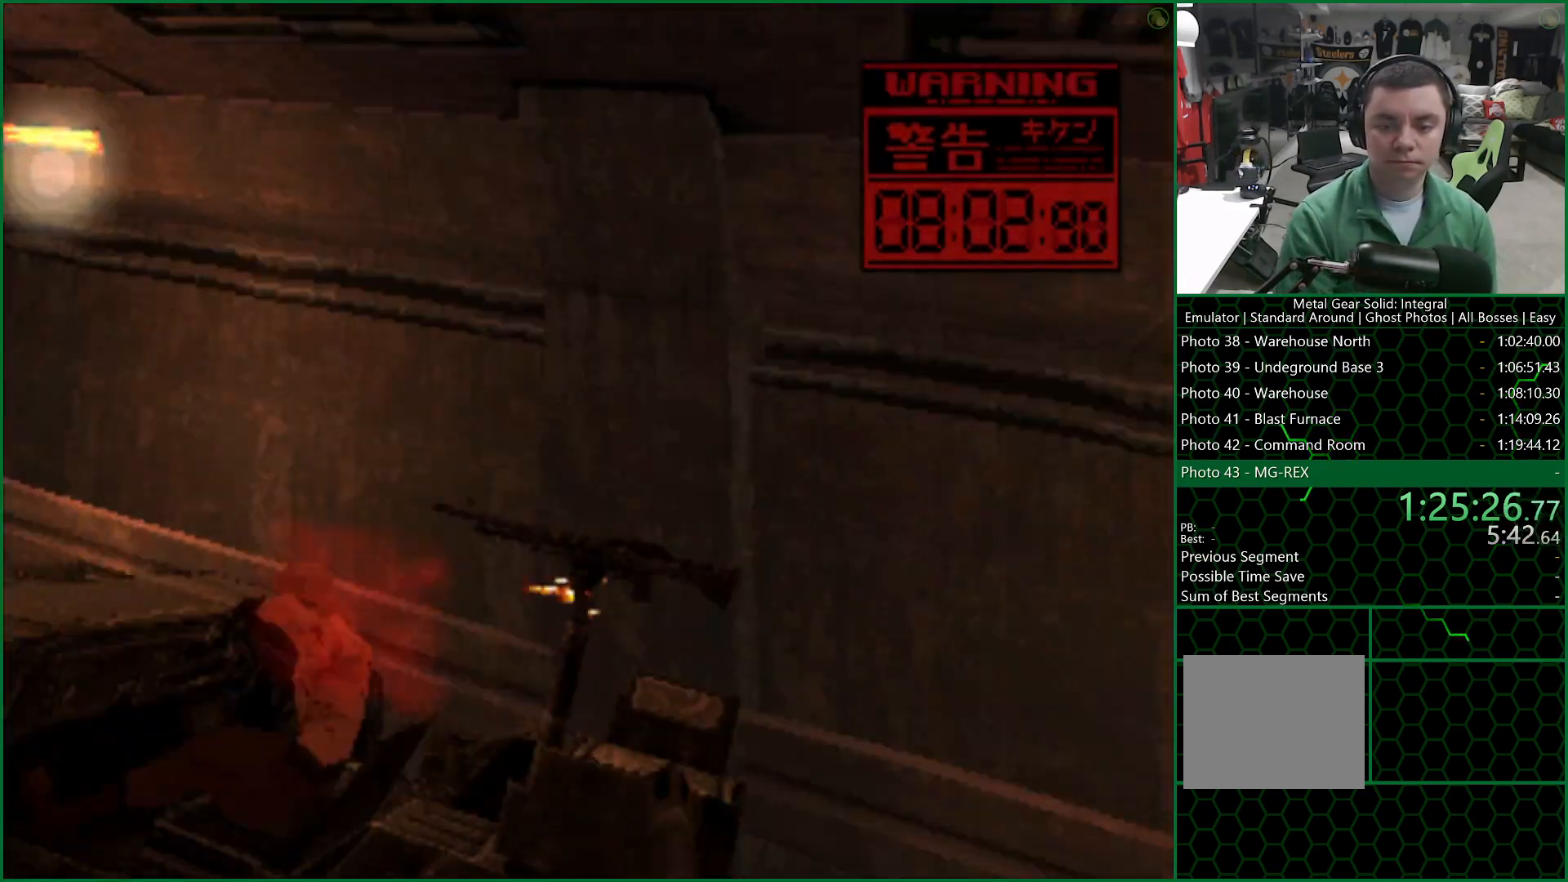
{"buttons": [], "left_stick": "center", "right_stick": "center", "events": [[50, "DPAD_LEFT", "up"], [100, "SQUARE", "up"], [133, "TRIANGLE", "up"]]}
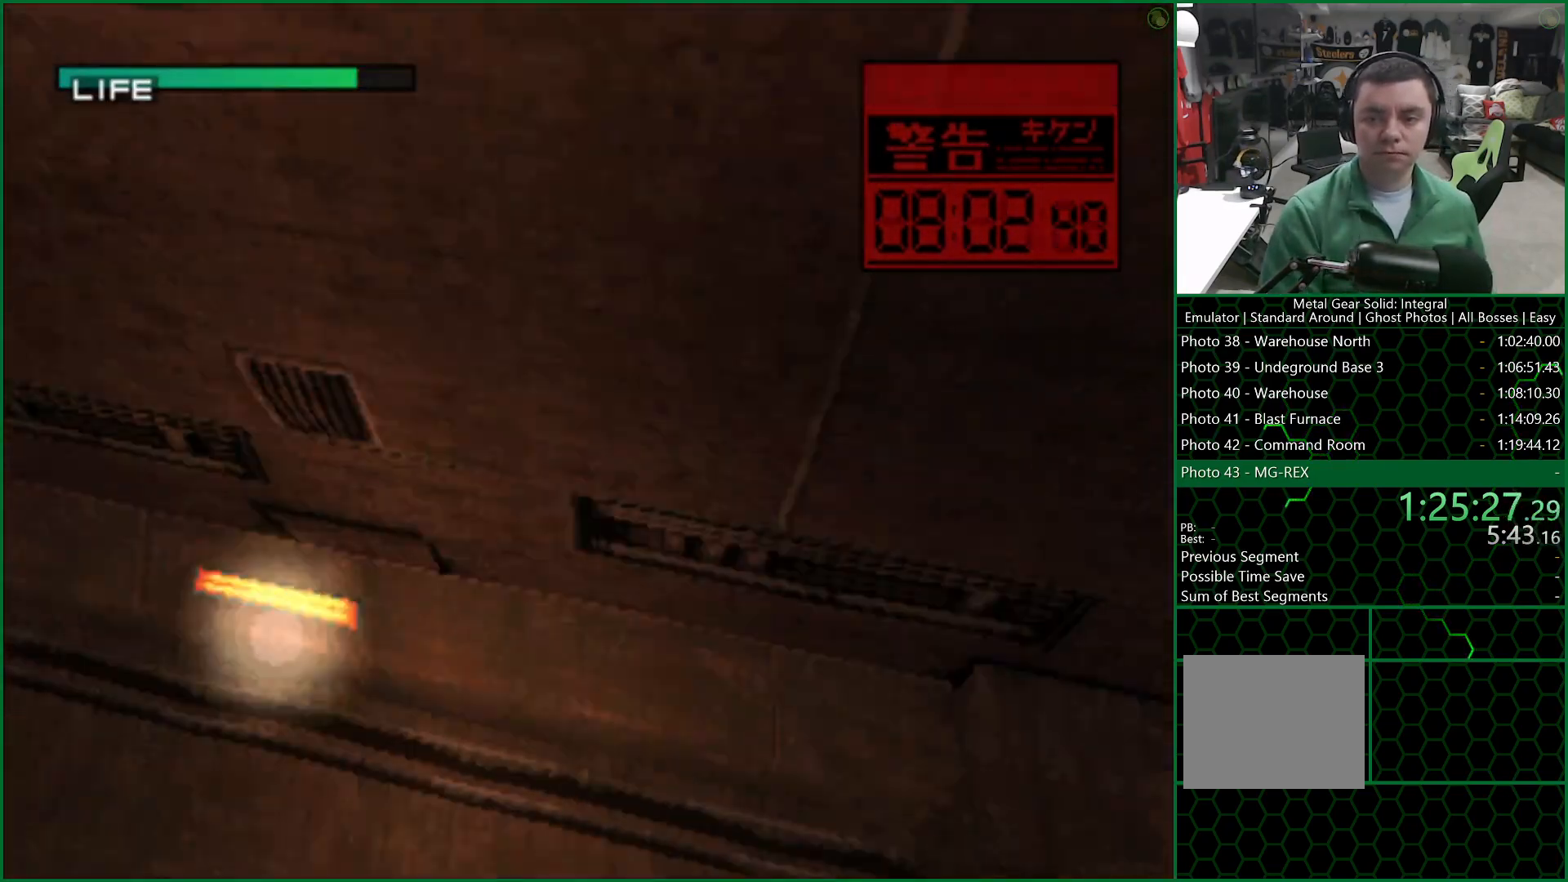
{"buttons": [], "left_stick": "center", "right_stick": "center", "events": []}
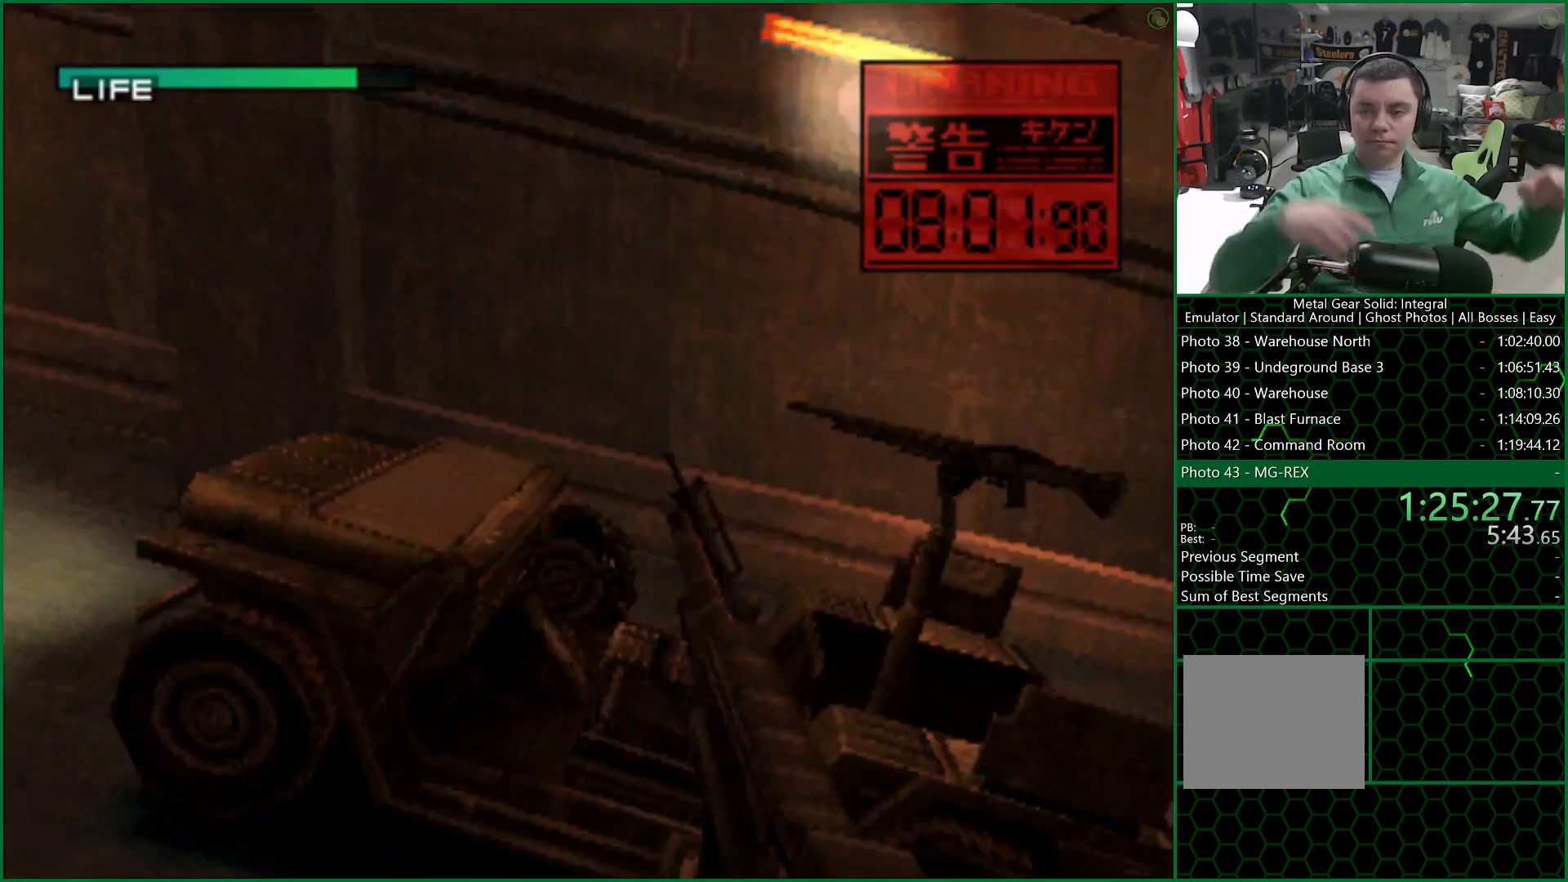
{"buttons": [], "left_stick": "center", "right_stick": "center", "events": []}
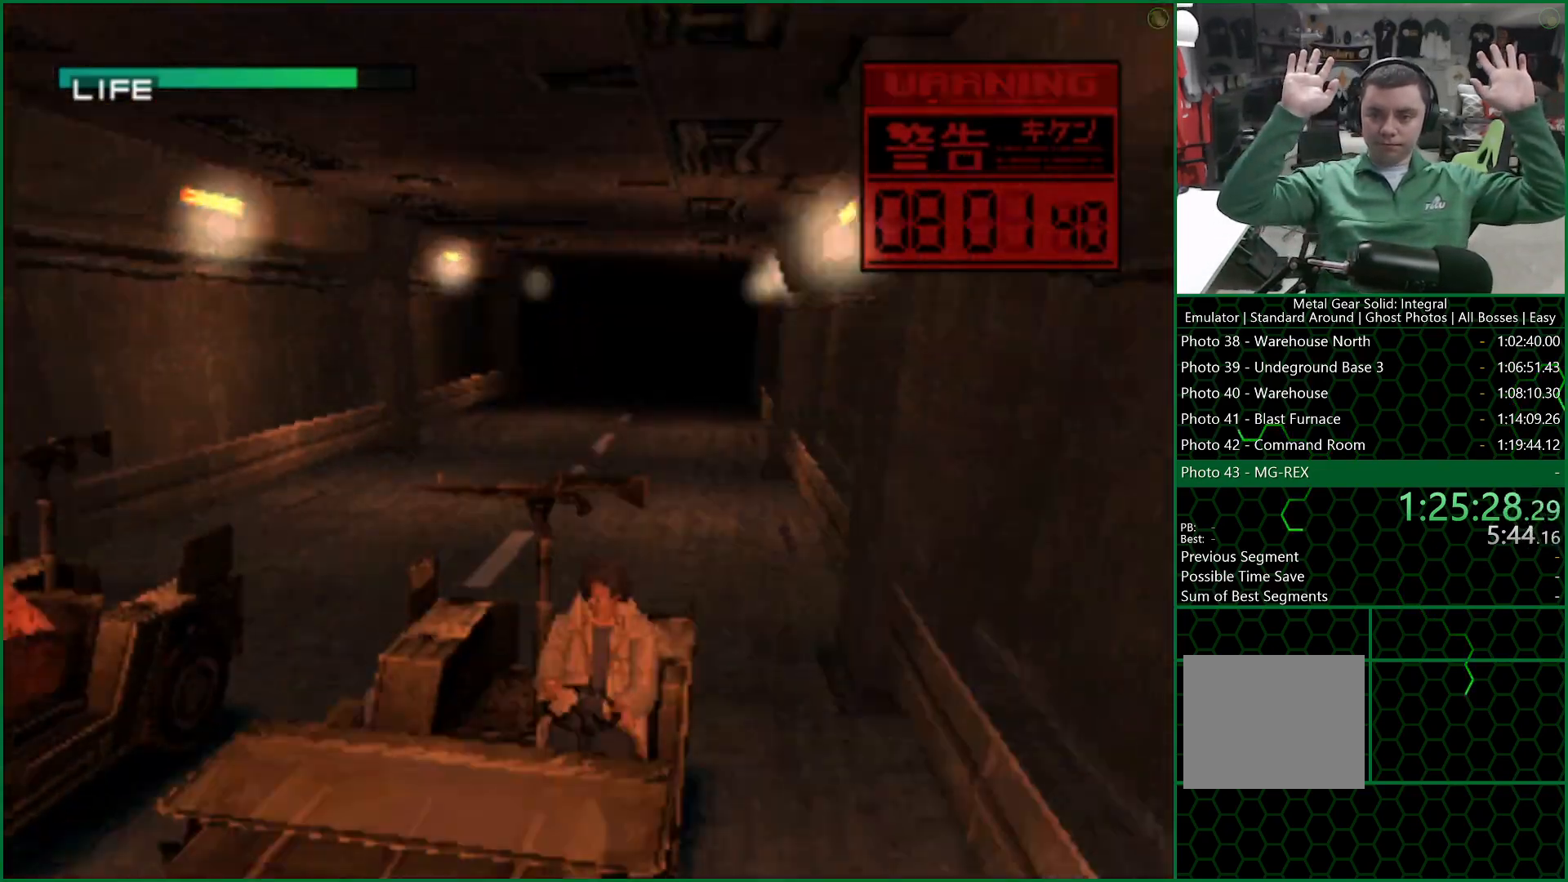
{"buttons": [], "left_stick": "center", "right_stick": "center", "events": []}
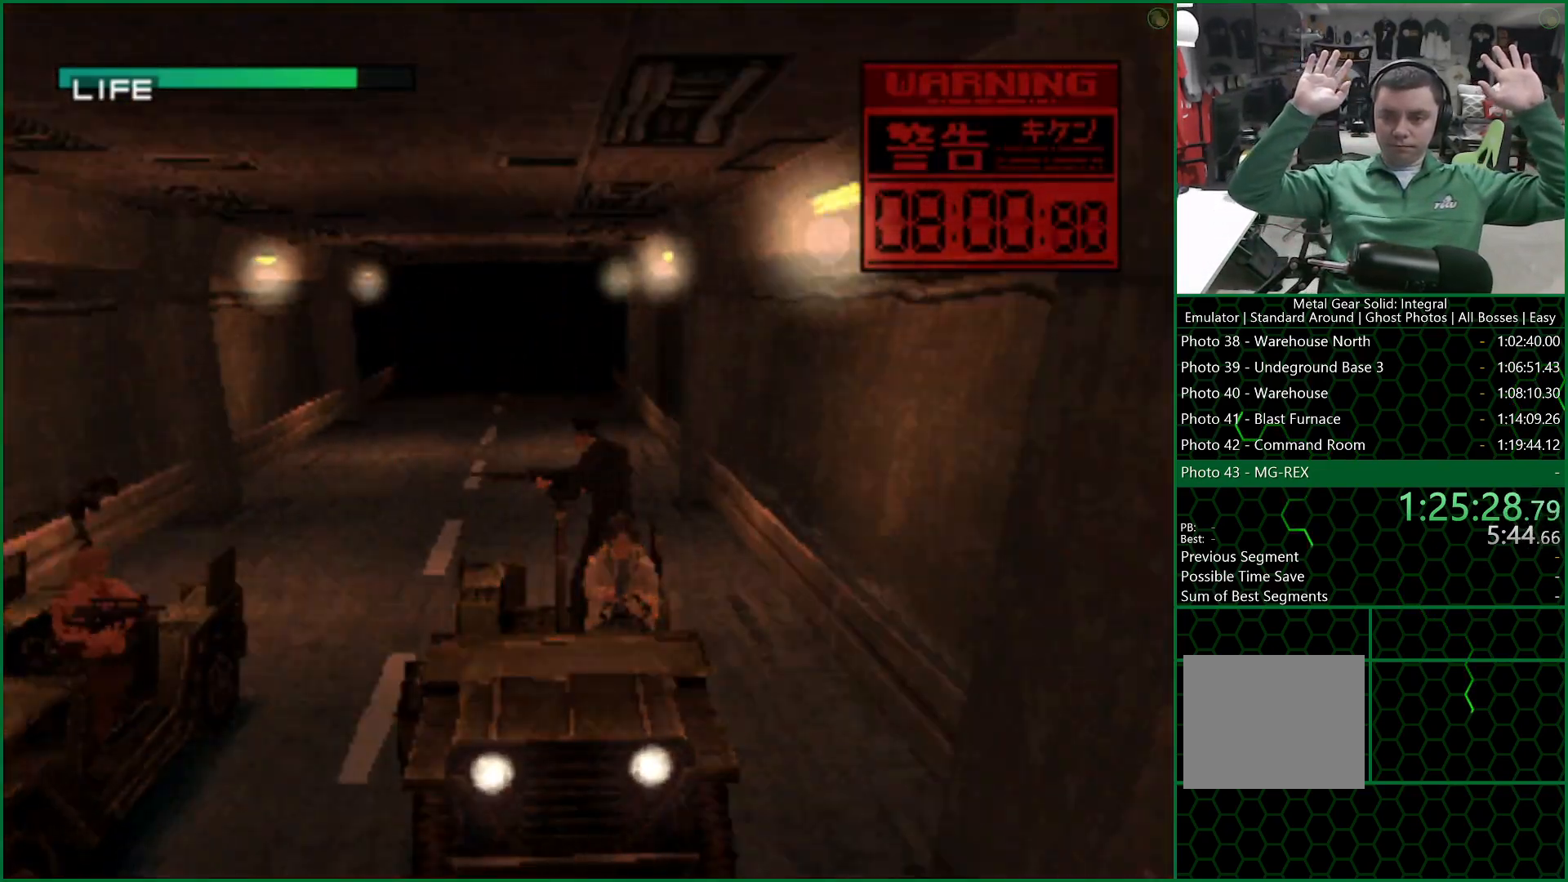
{"buttons": [], "left_stick": "center", "right_stick": "center", "events": []}
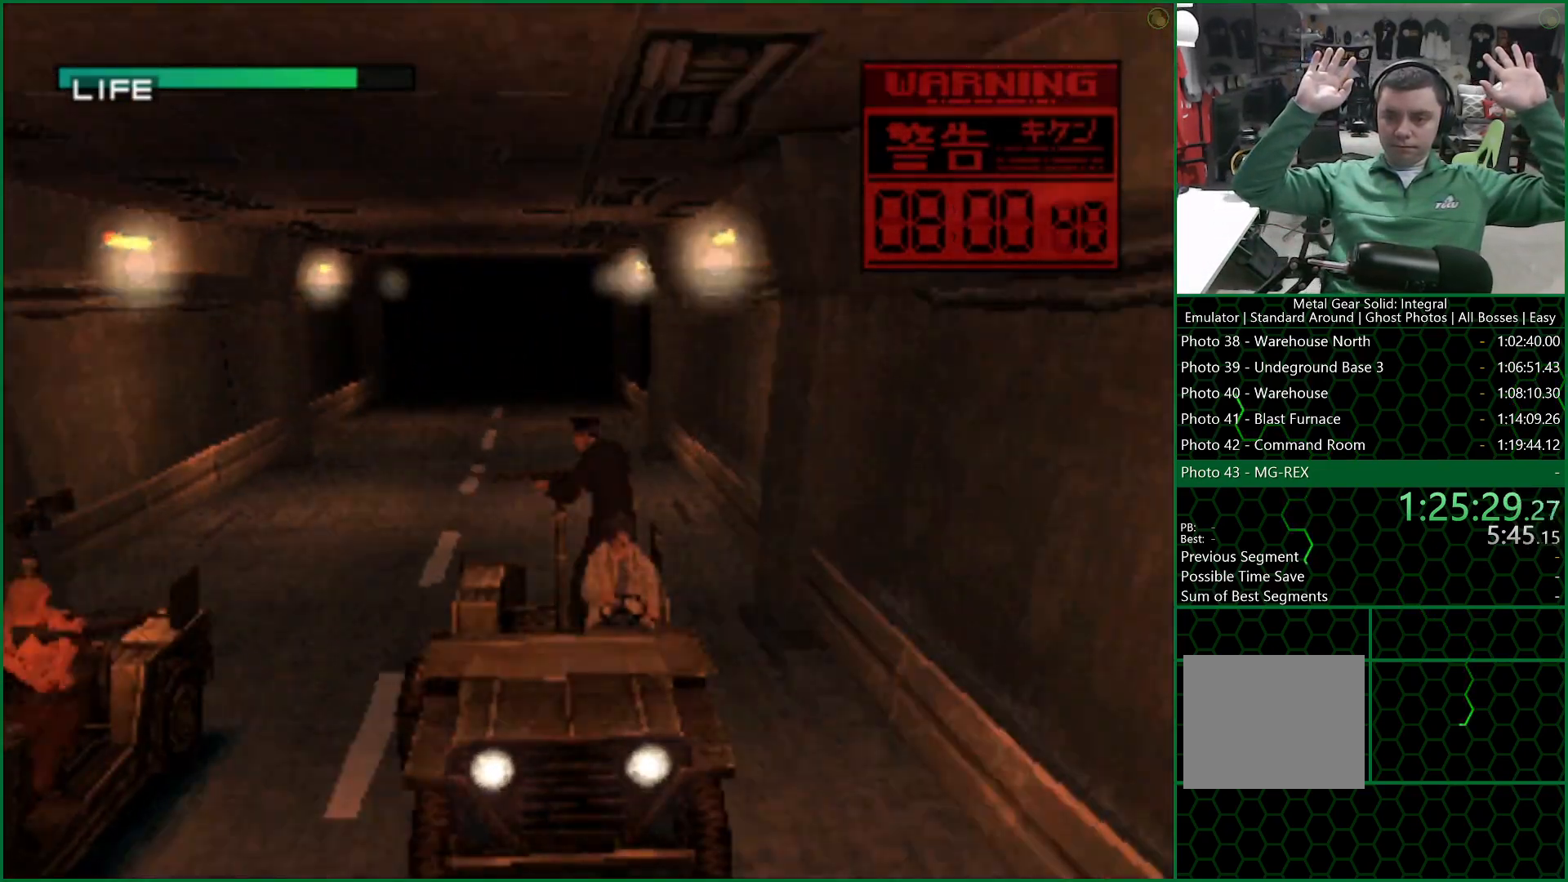
{"buttons": [], "left_stick": "center", "right_stick": "center", "events": []}
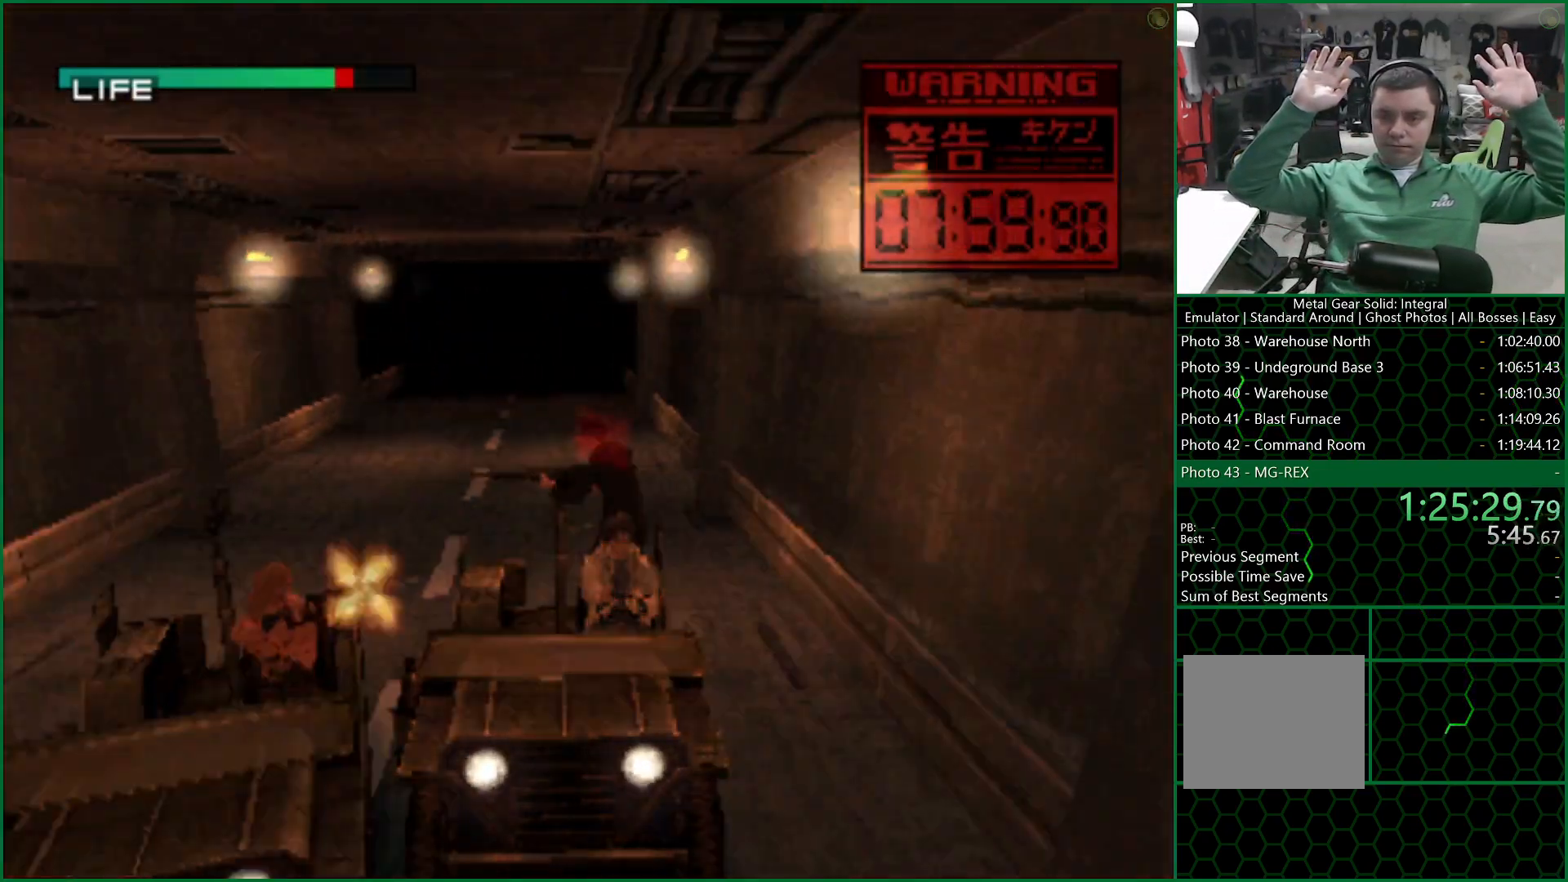
{"buttons": [], "left_stick": "center", "right_stick": "center", "events": []}
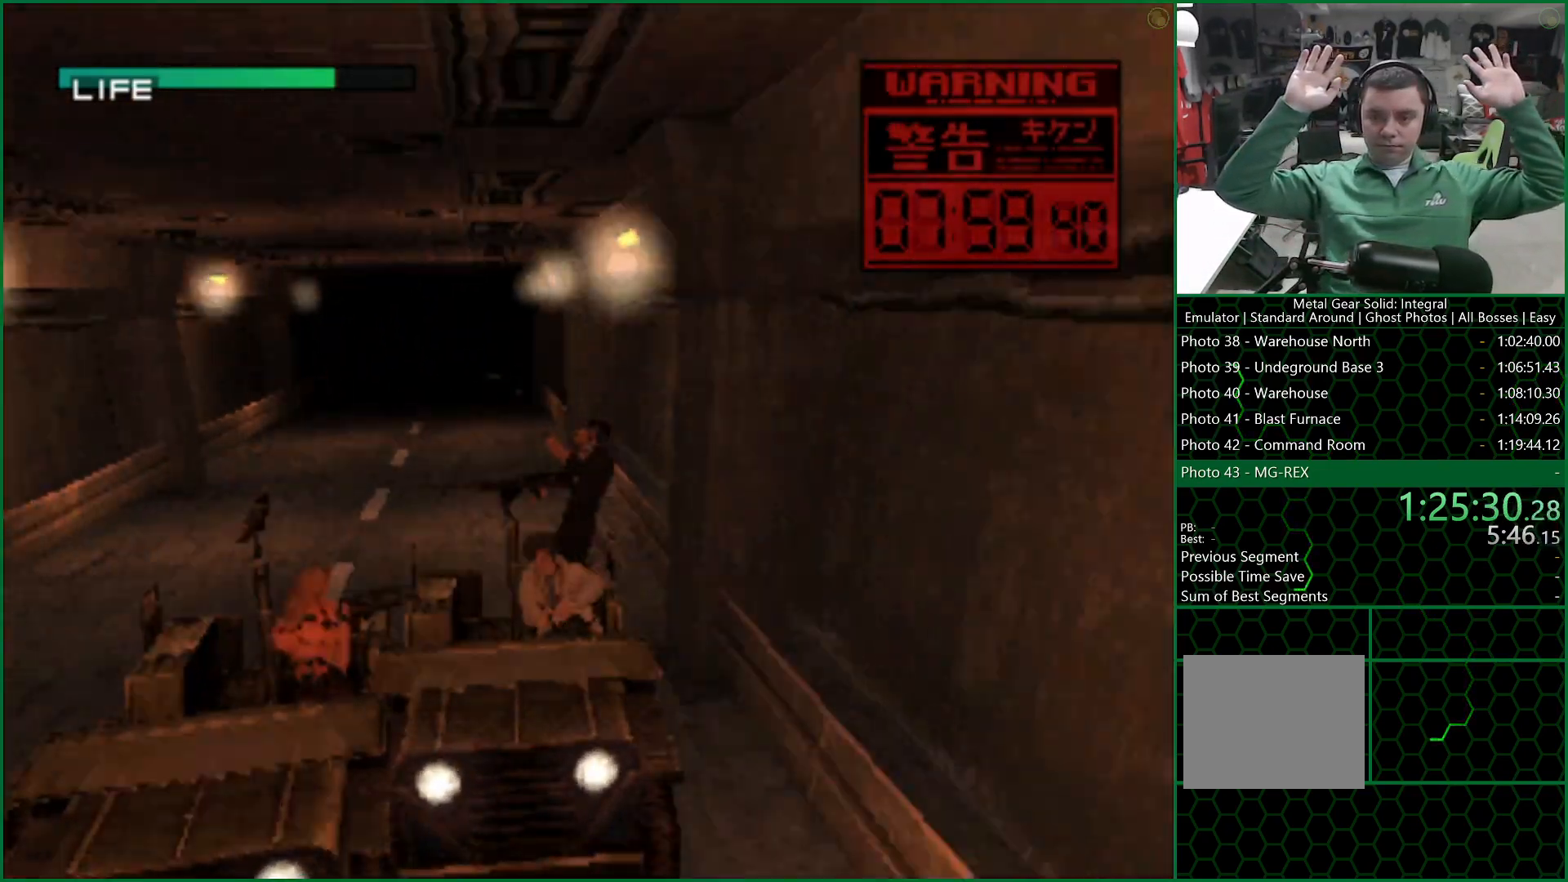
{"buttons": [], "left_stick": "center", "right_stick": "center", "events": []}
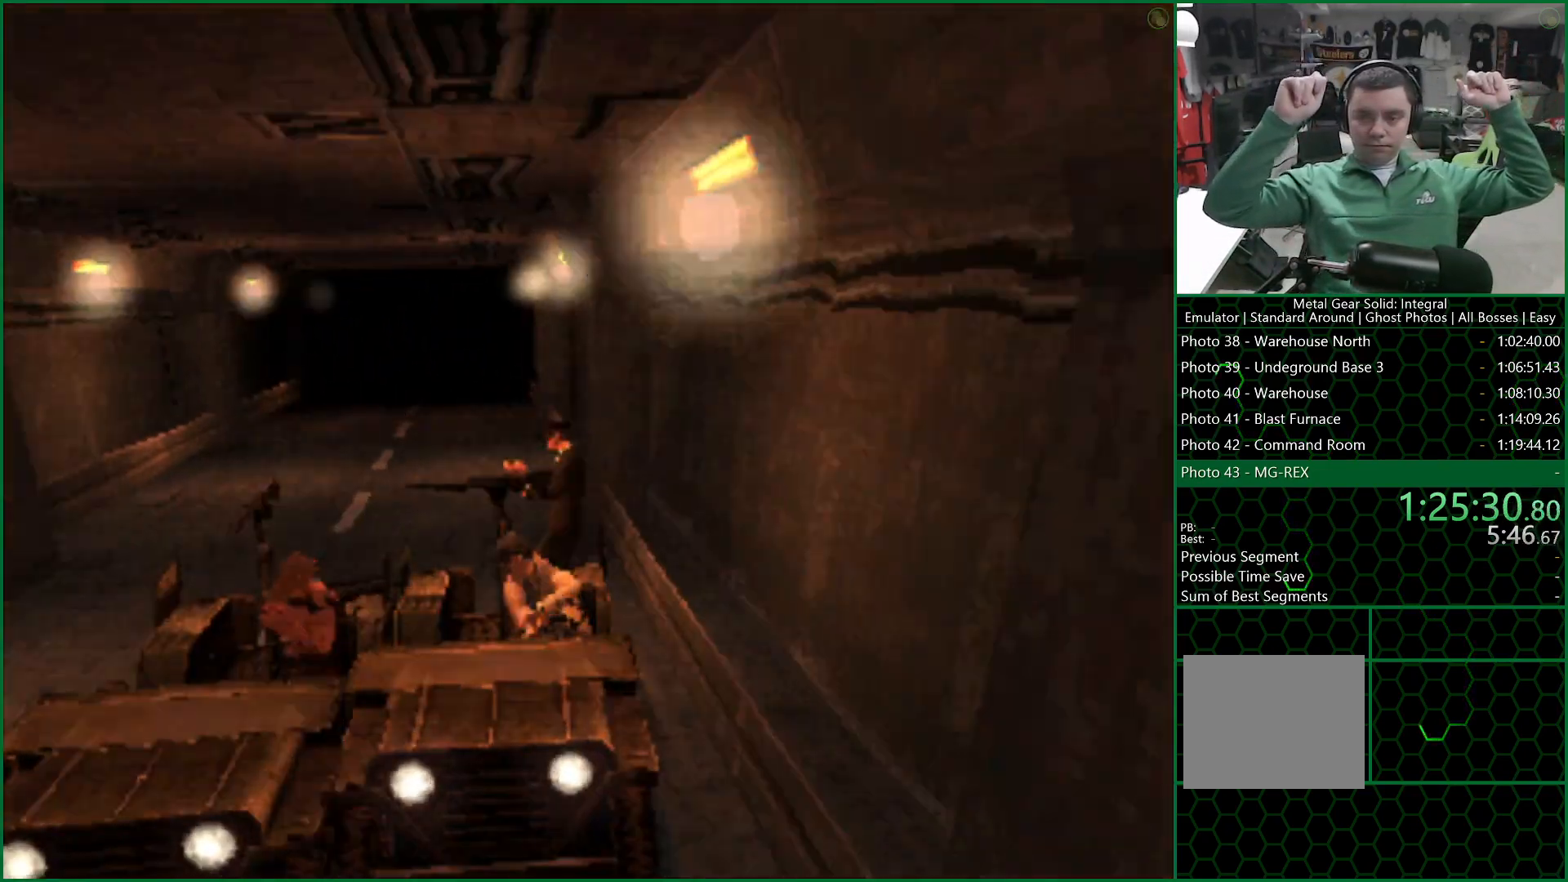
{"buttons": [], "left_stick": "center", "right_stick": "center", "events": []}
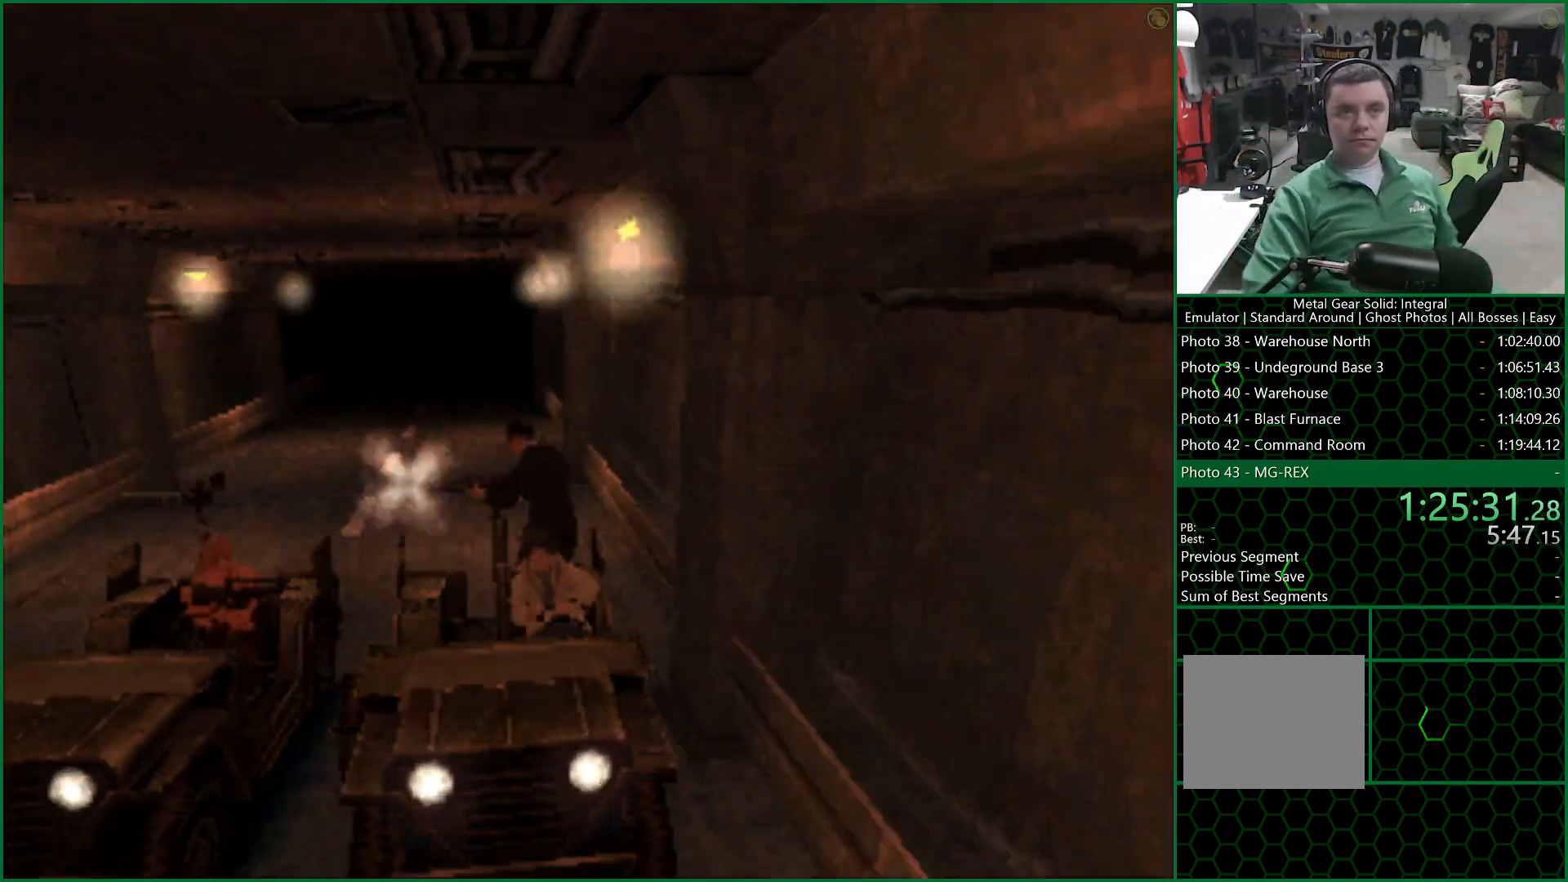
{"buttons": ["CROSS"], "left_stick": "center", "right_stick": "center", "events": [[417, "CROSS", "down"]]}
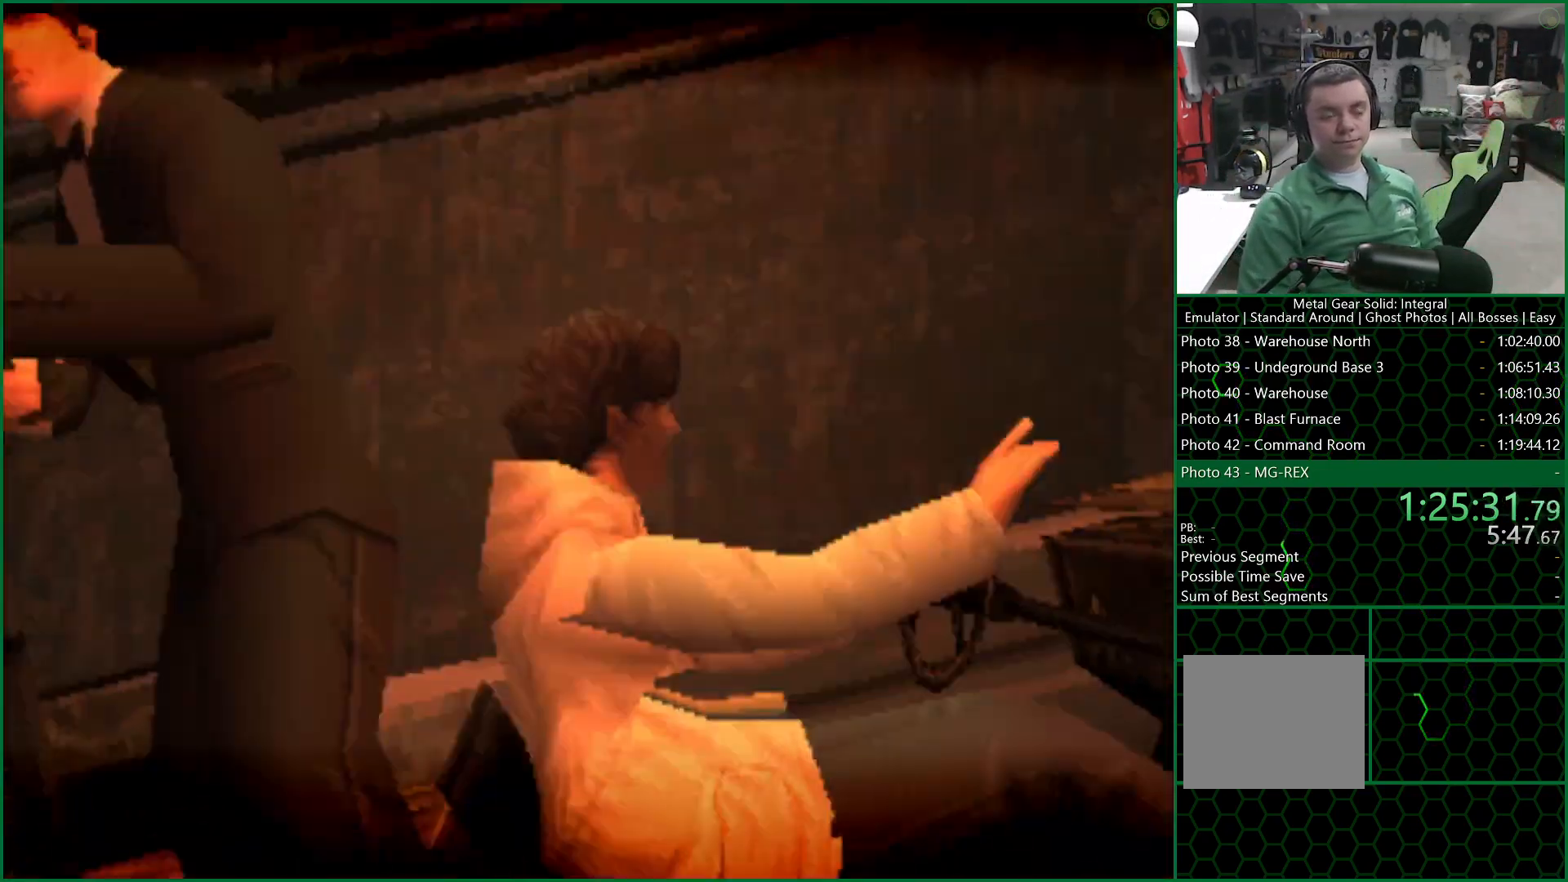
{"buttons": ["CROSS"], "left_stick": "center", "right_stick": "center", "events": []}
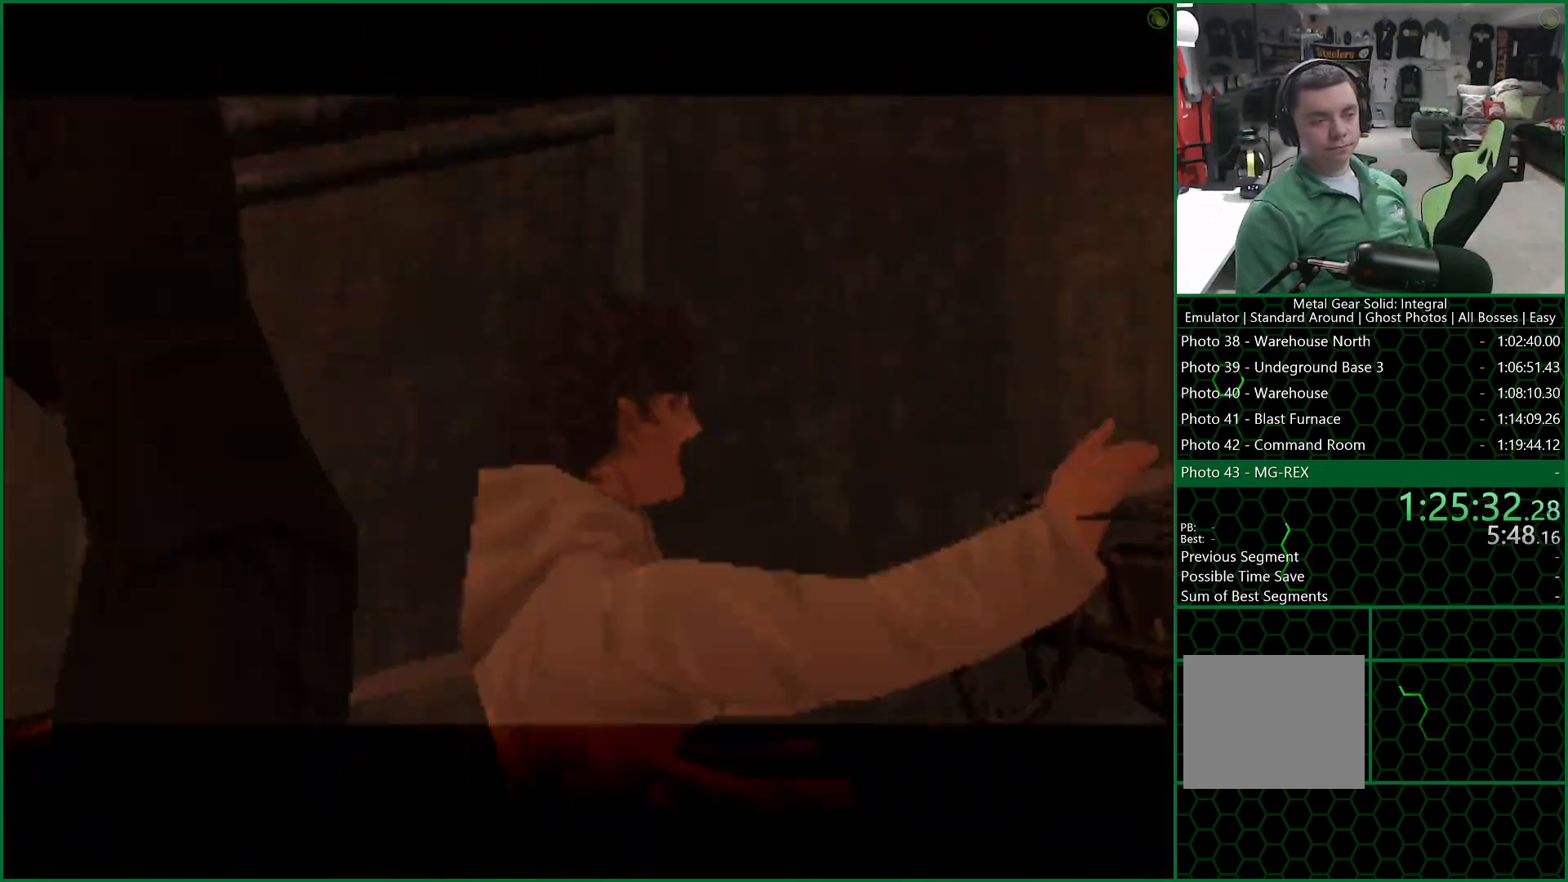
{"buttons": ["CROSS"], "left_stick": "center", "right_stick": "center", "events": []}
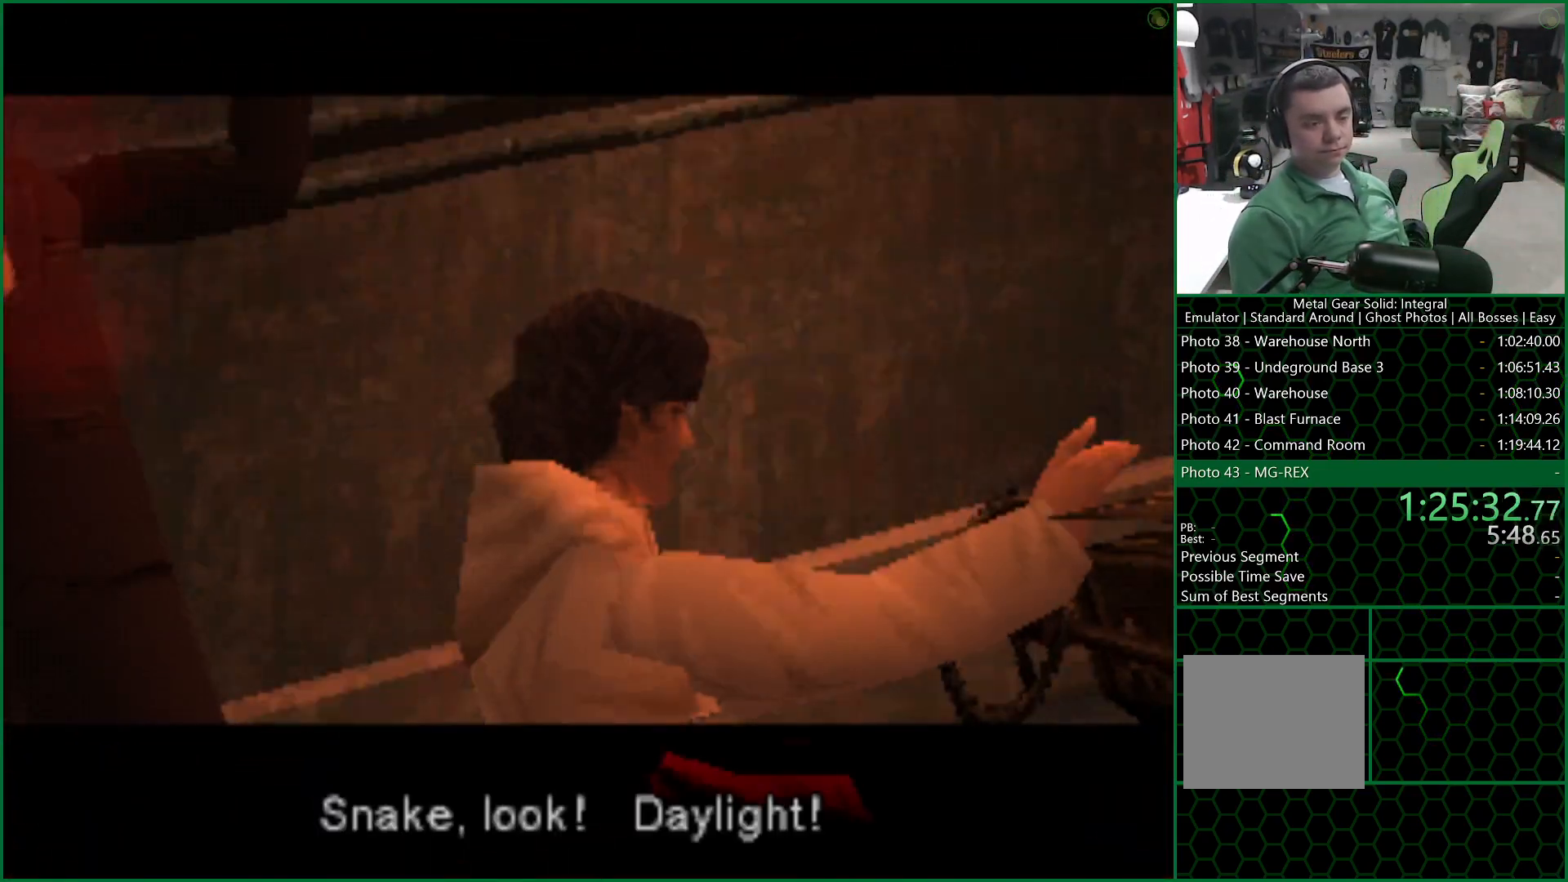
{"buttons": ["CROSS"], "left_stick": "center", "right_stick": "center", "events": []}
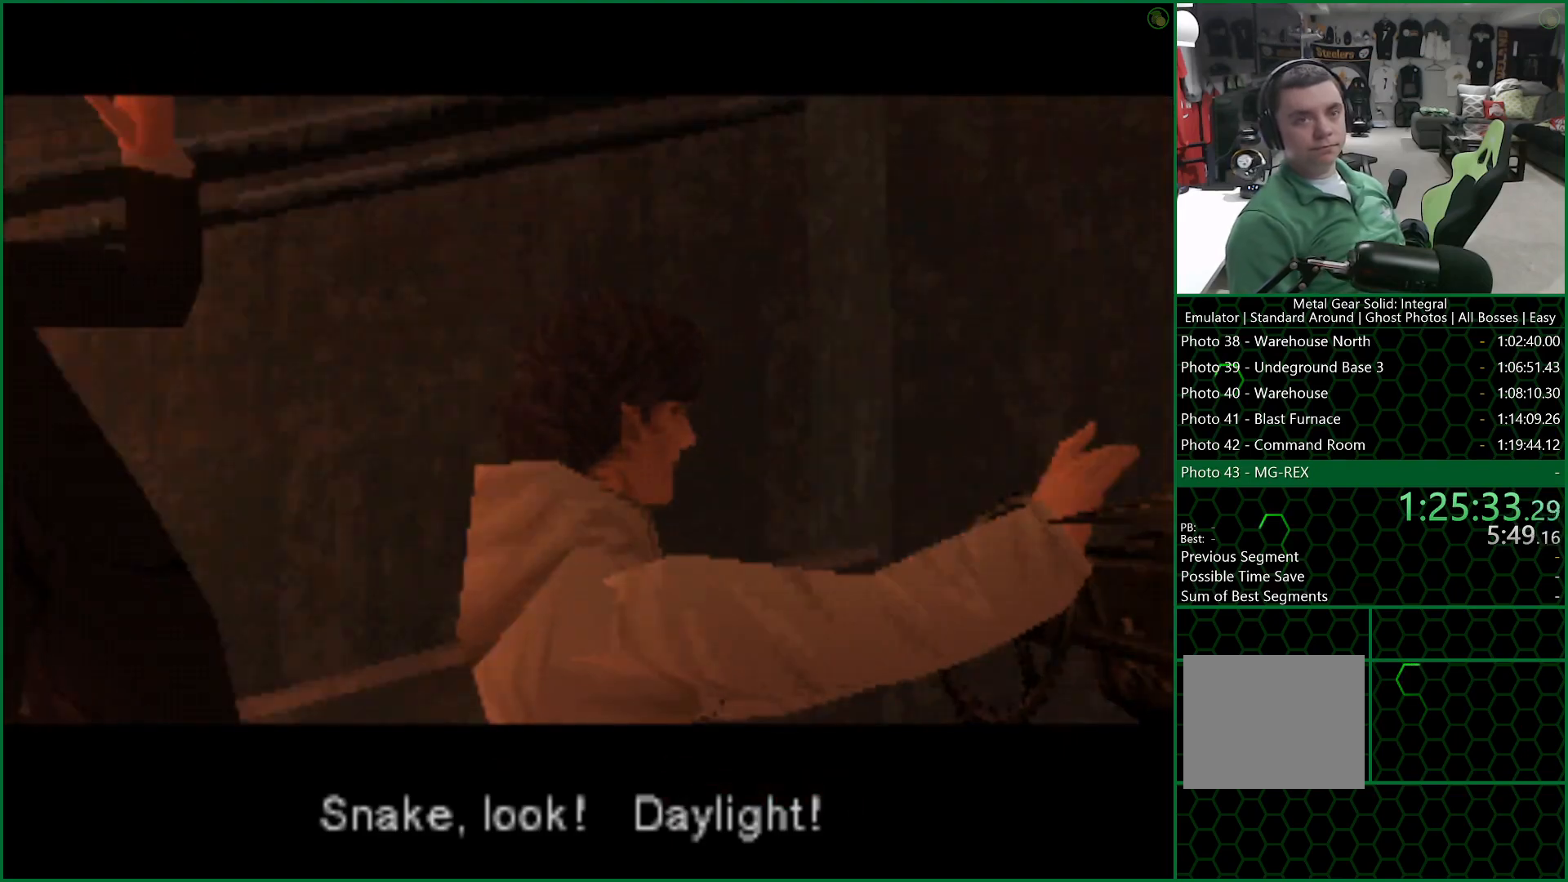
{"buttons": ["CROSS"], "left_stick": "center", "right_stick": "center", "events": []}
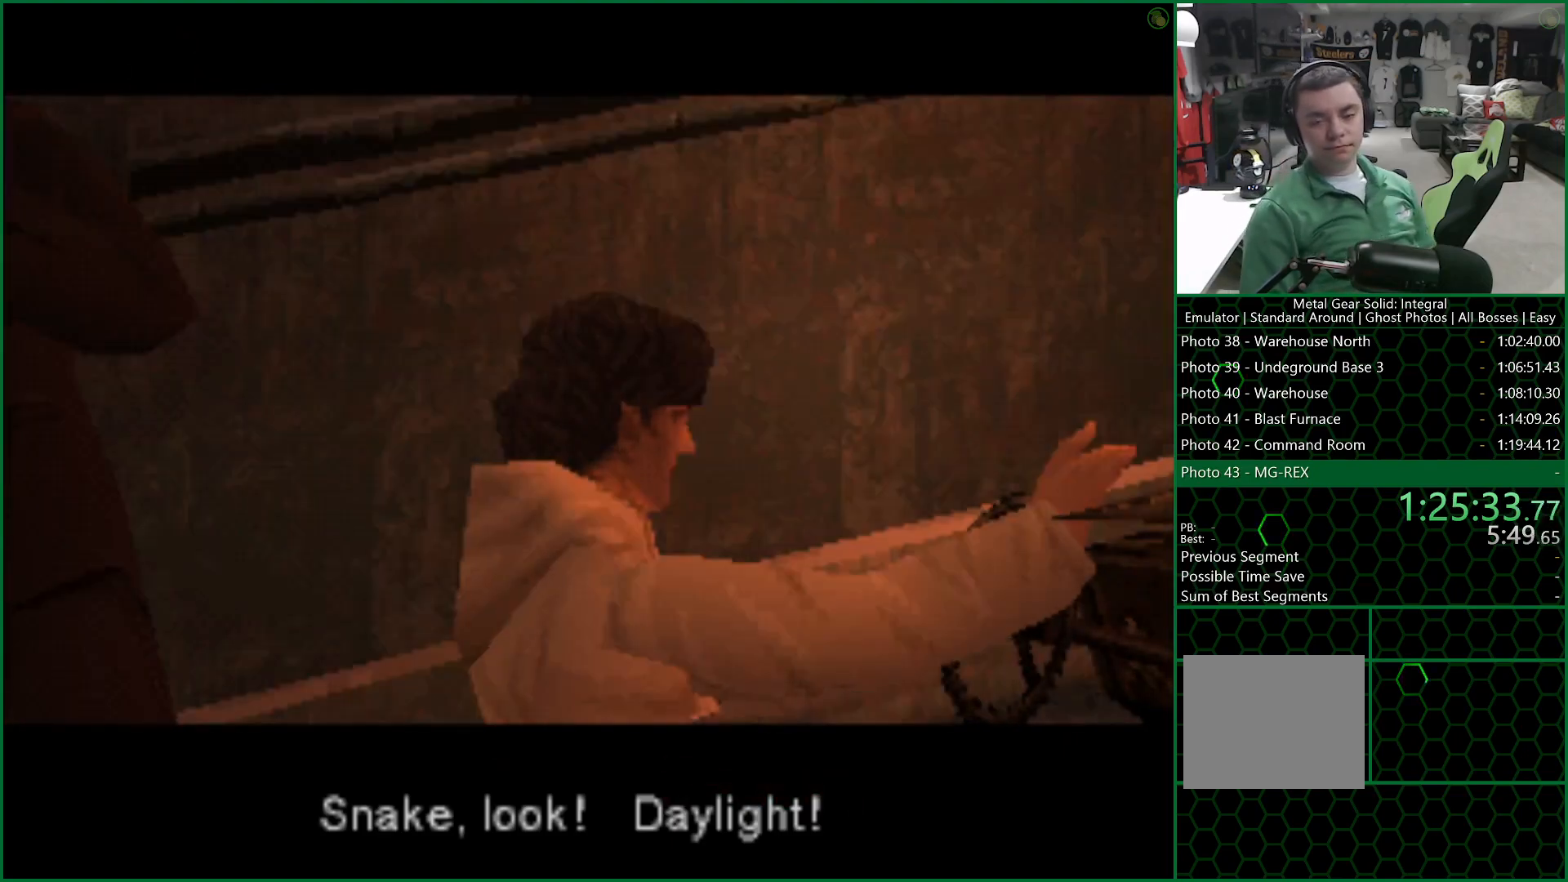
{"buttons": ["CROSS"], "left_stick": "center", "right_stick": "center", "events": []}
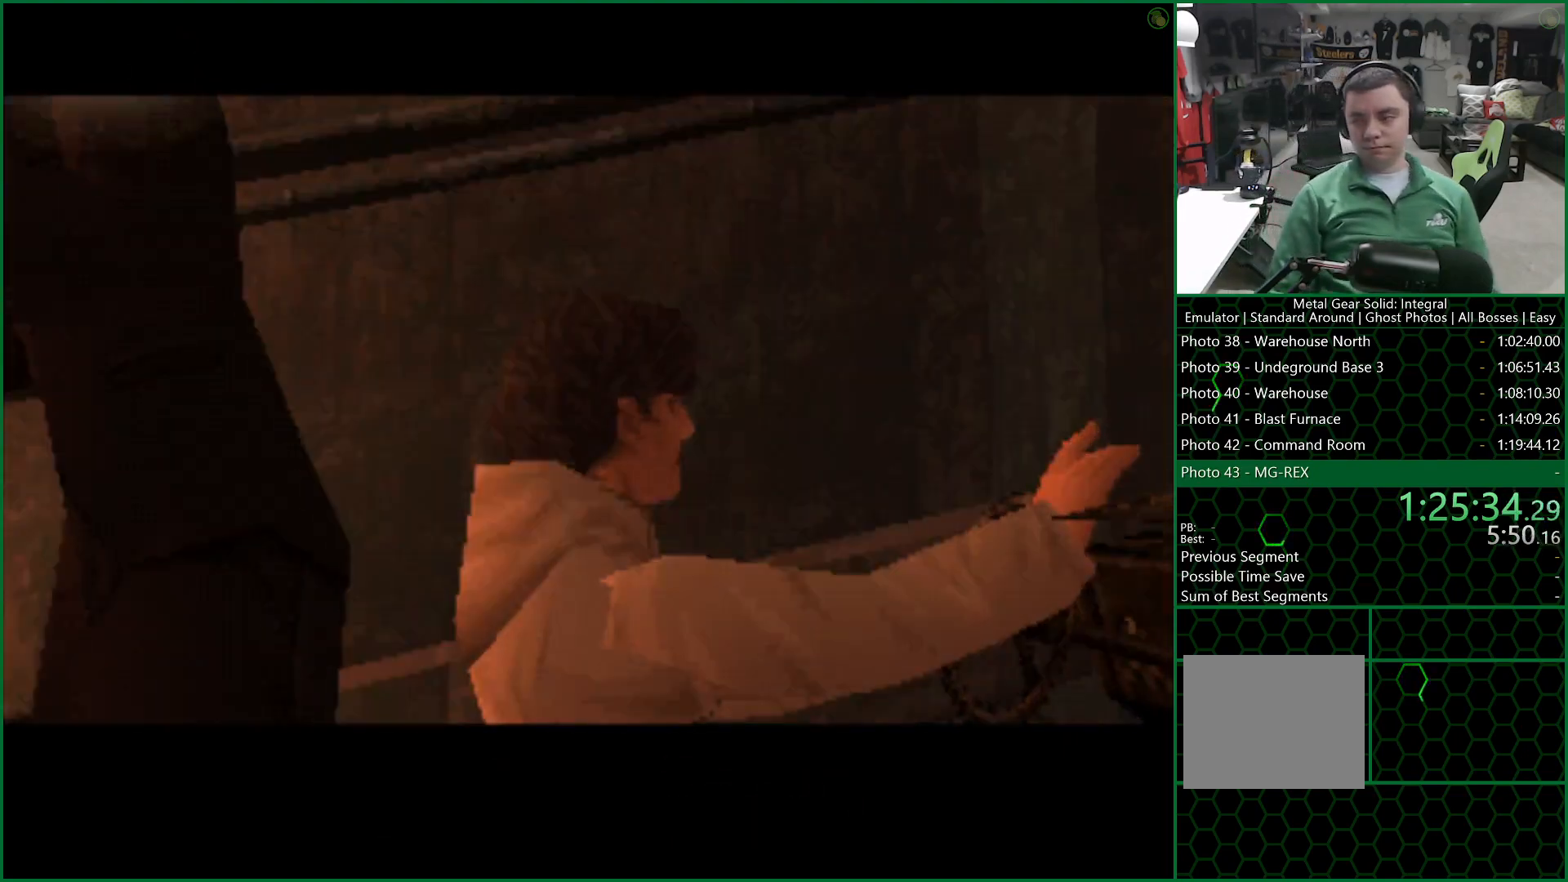
{"buttons": ["CROSS"], "left_stick": "center", "right_stick": "center", "events": []}
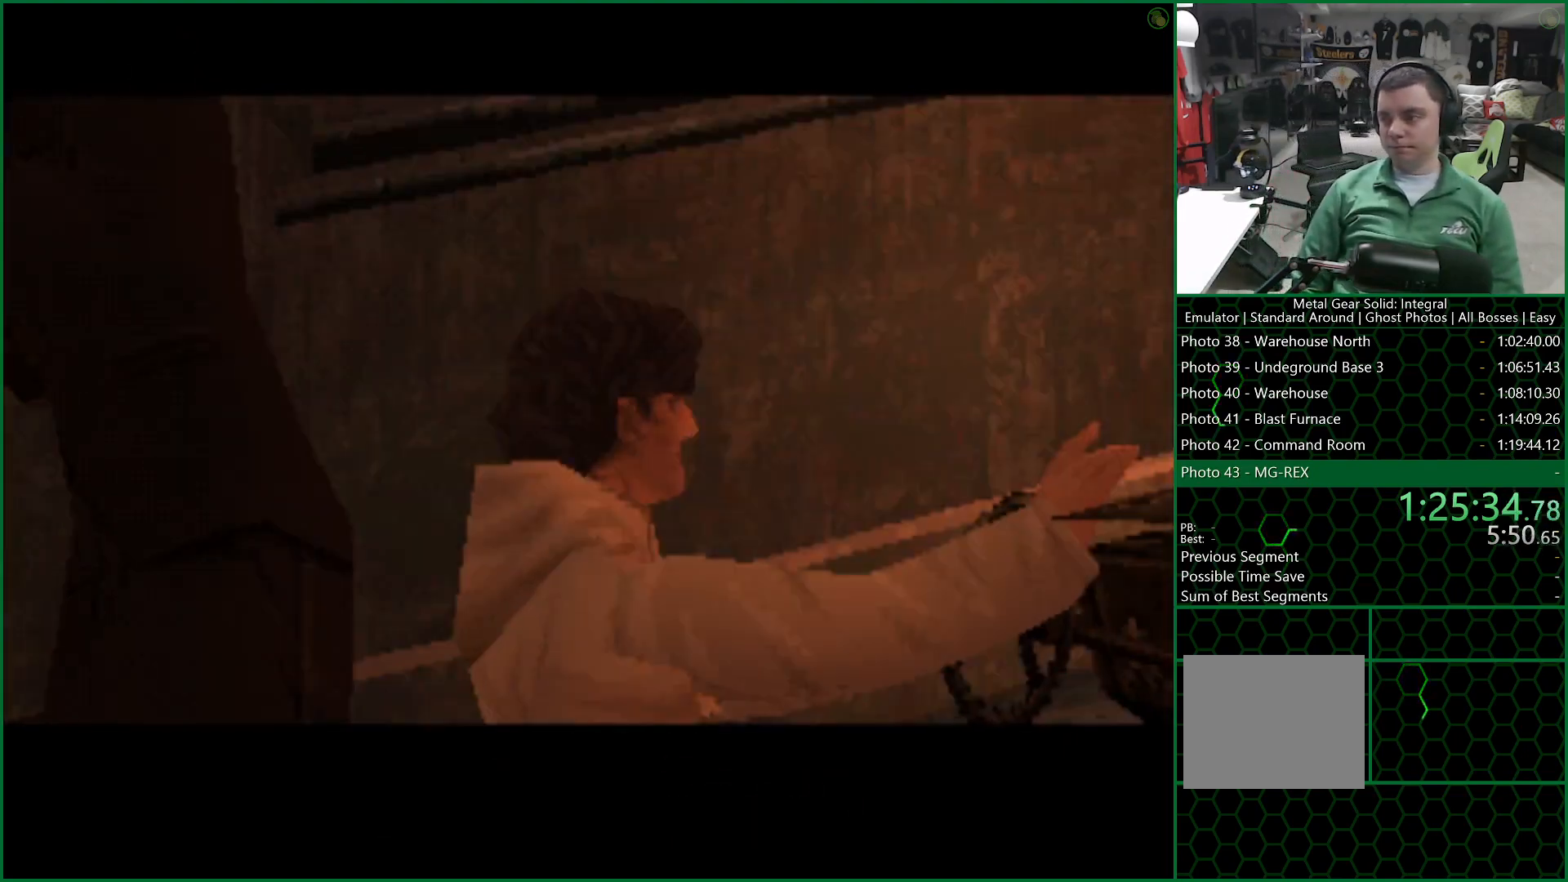
{"buttons": ["CROSS"], "left_stick": "center", "right_stick": "center", "events": []}
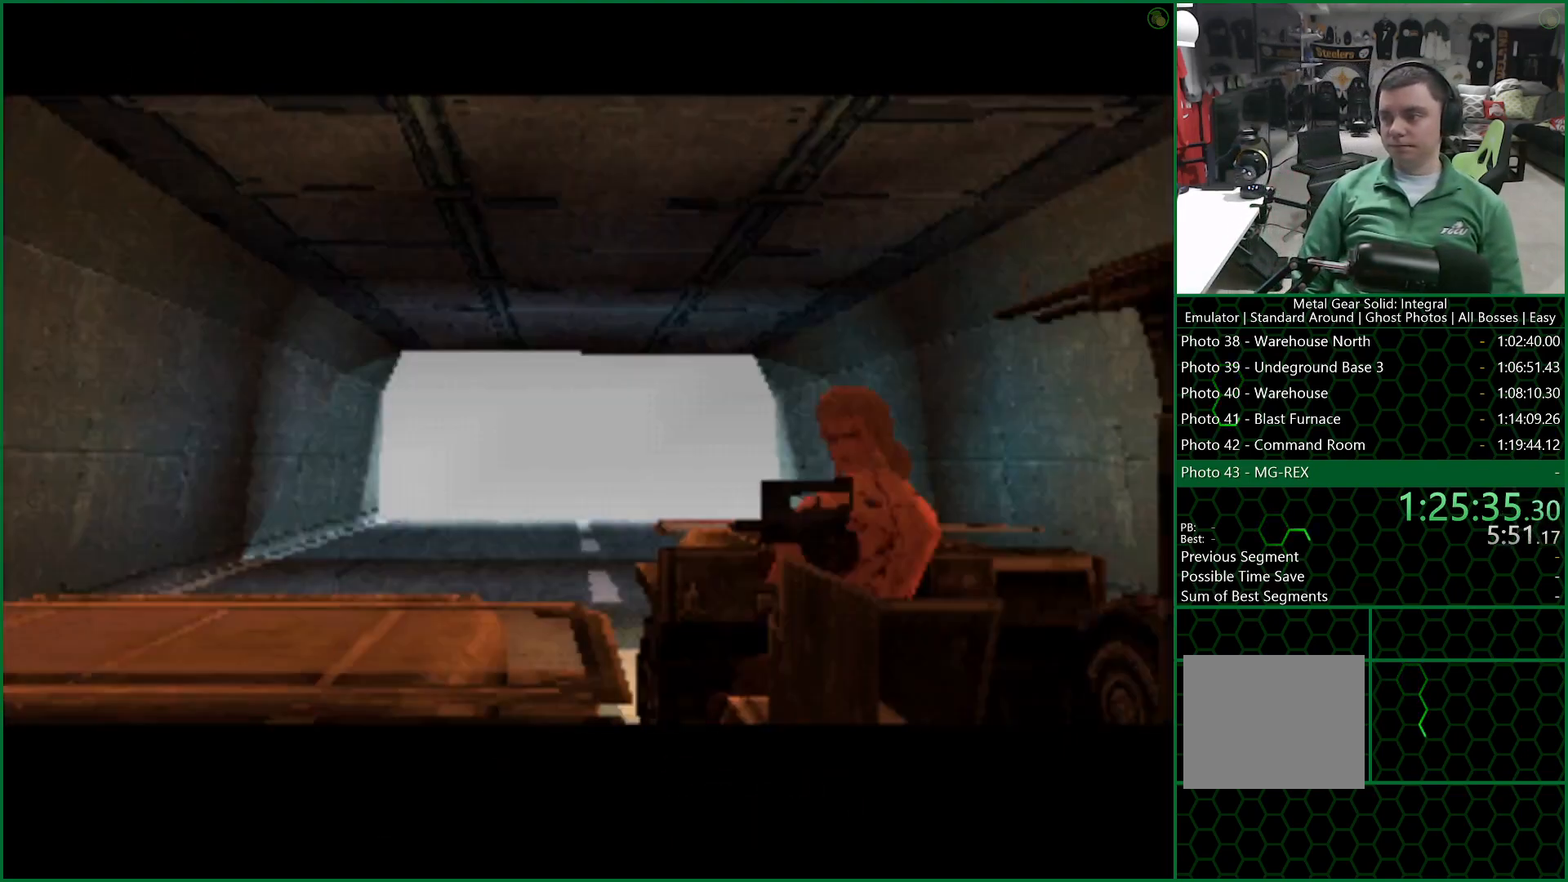
{"buttons": ["CROSS"], "left_stick": "center", "right_stick": "center", "events": []}
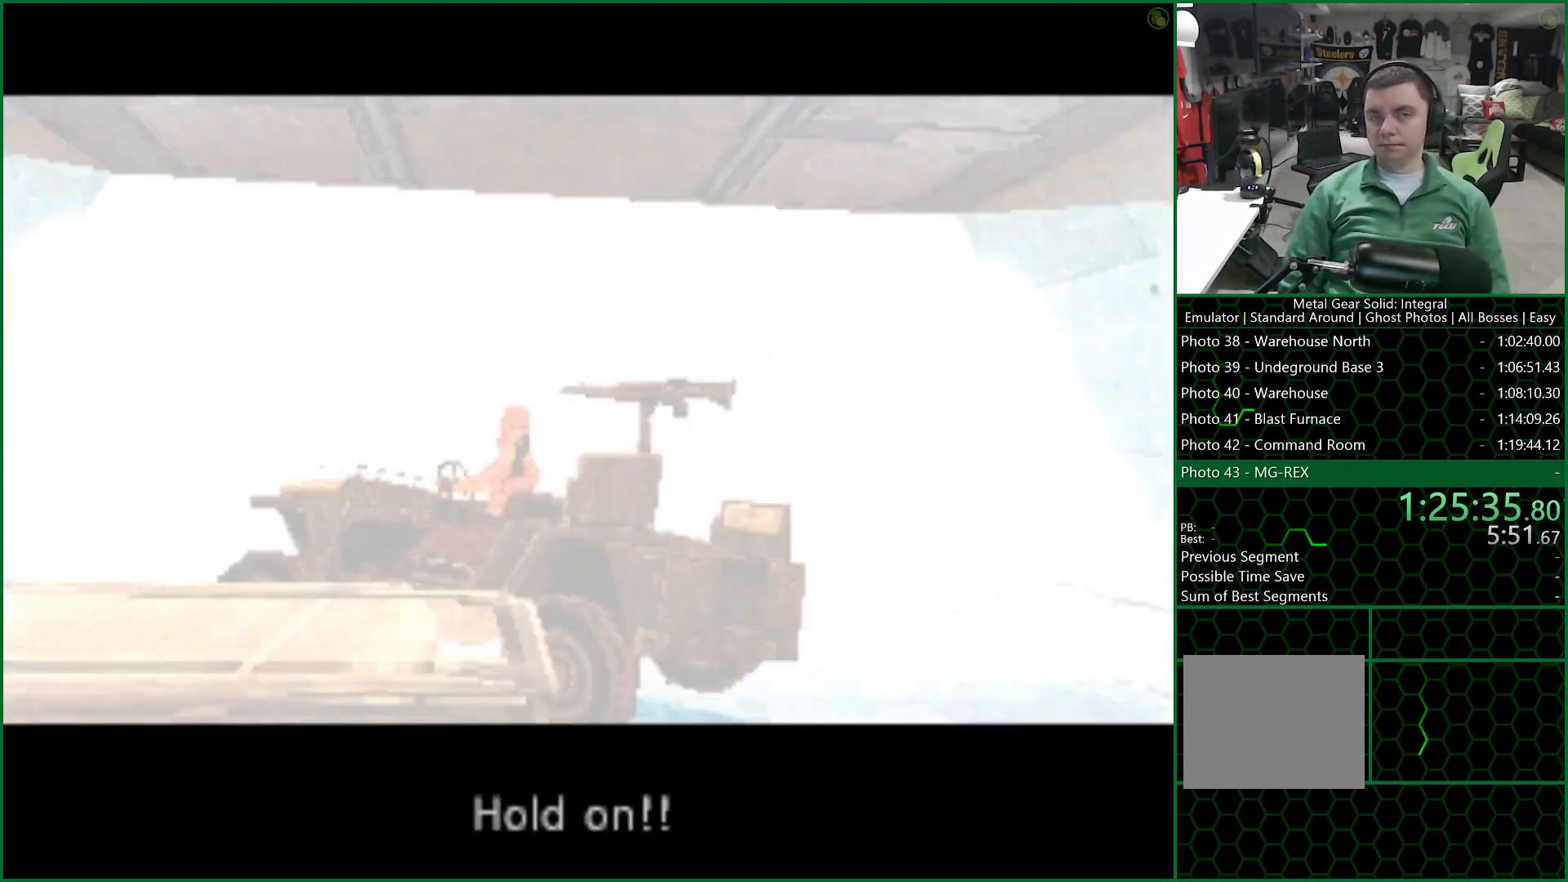
{"buttons": ["CROSS"], "left_stick": "center", "right_stick": "center", "events": []}